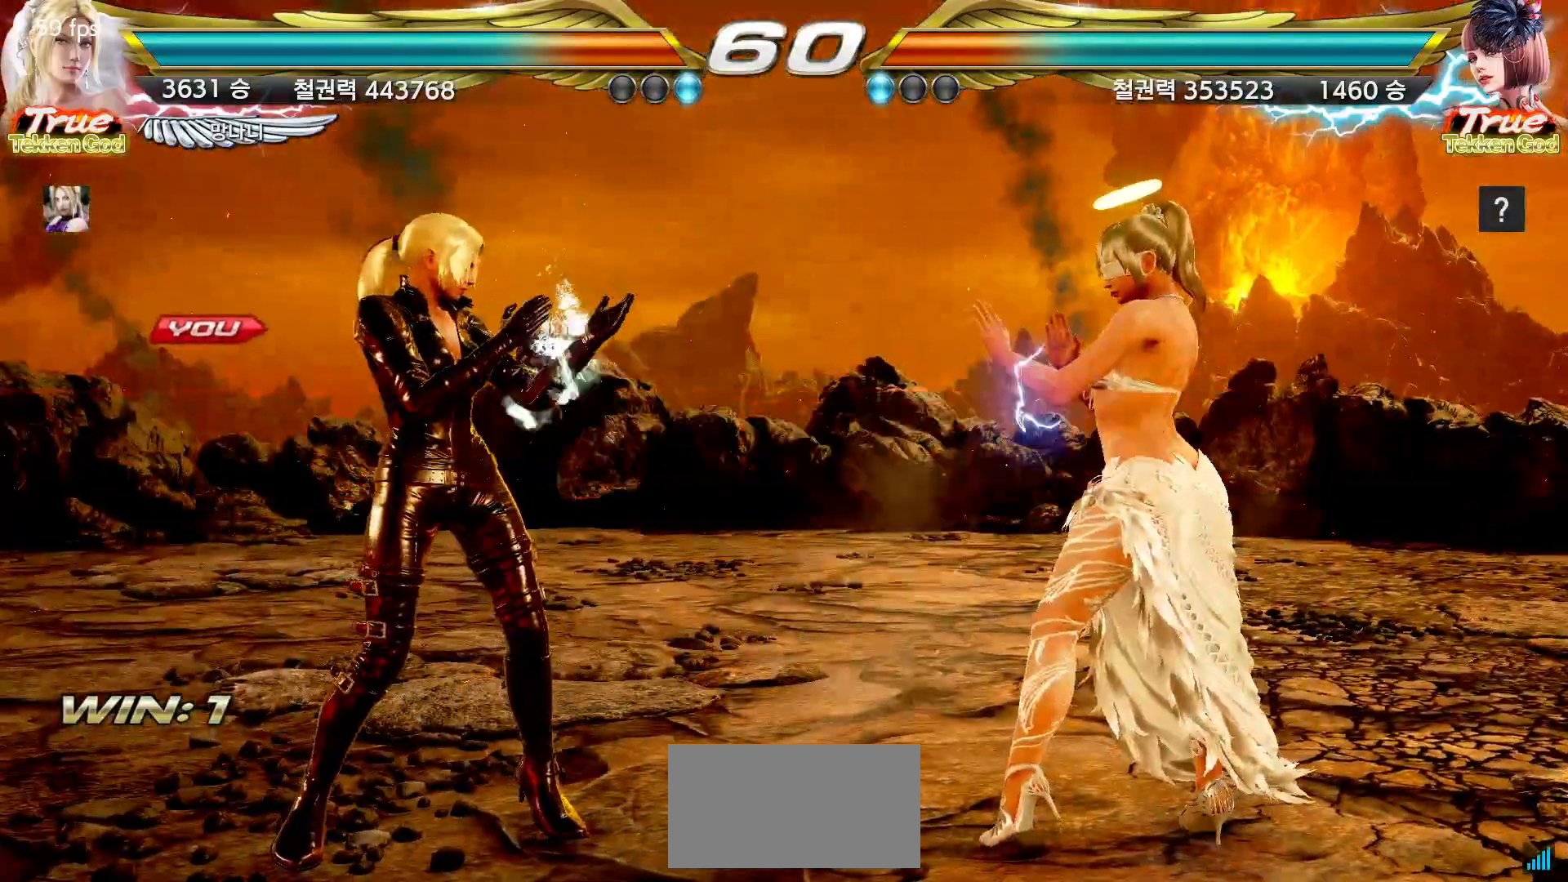
Gameplay with a controller (arcade stick); each line is a JSON object with the inputs held at the frame after it (dt_ms = milliseconds from this image to that frame). "events" lists button and stick changes between this image and that frame as [ms after this image, input, new state], when the widget could be followed in between. Not read: L3 R3.
{"dt_ms": 500, "buttons": [], "left_stick": "center", "events": [[50, "START", "down"], [100, "START", "up"], [133, "START", "down"], [167, "START", "up"]]}
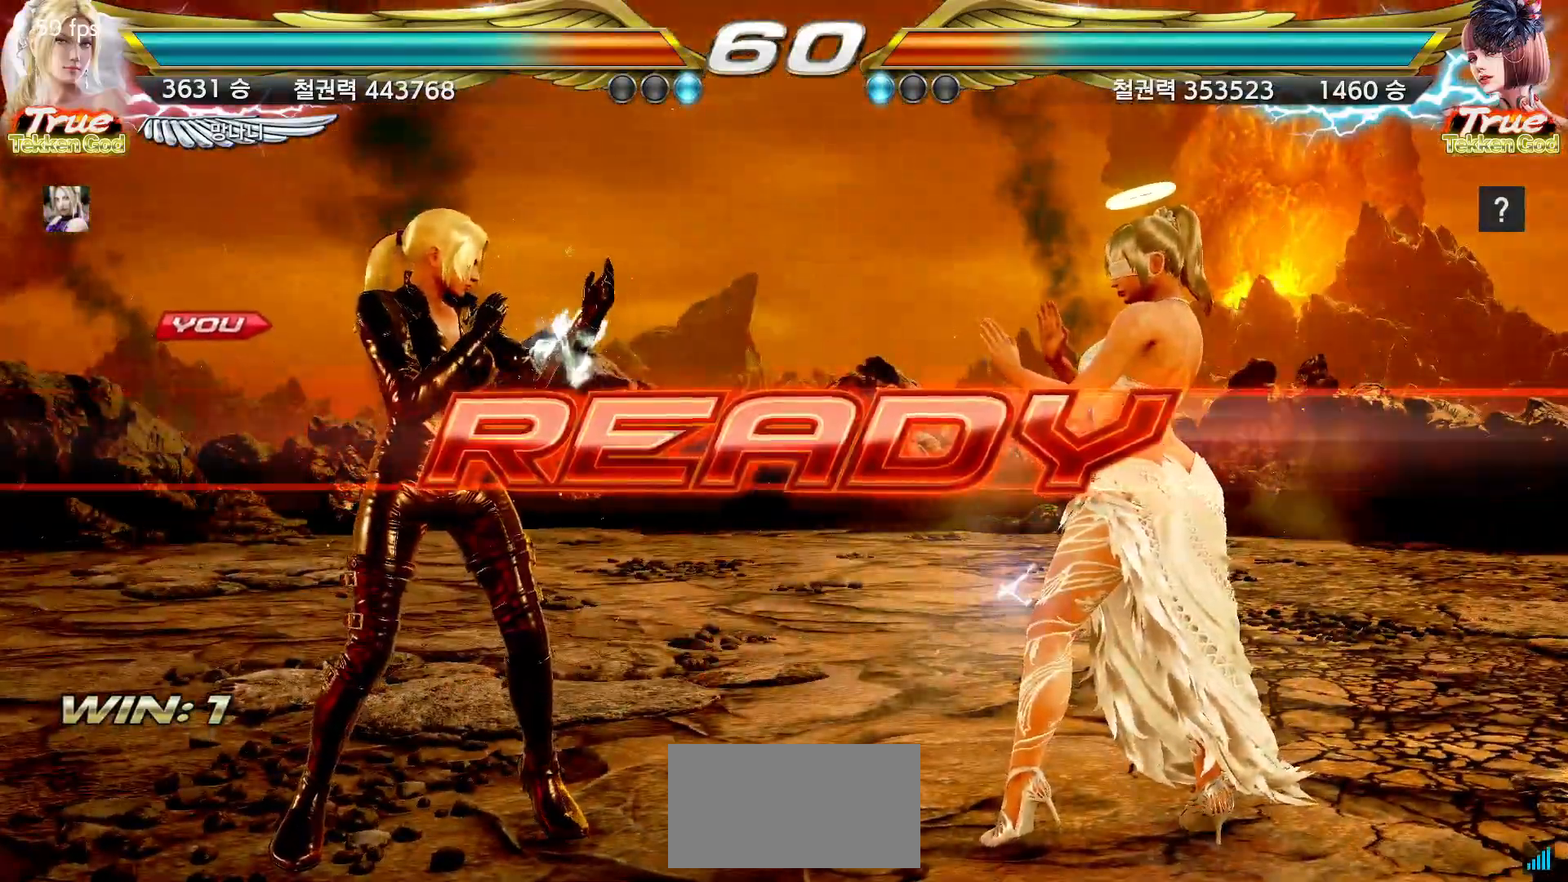
{"dt_ms": 500, "buttons": [], "left_stick": "center", "events": []}
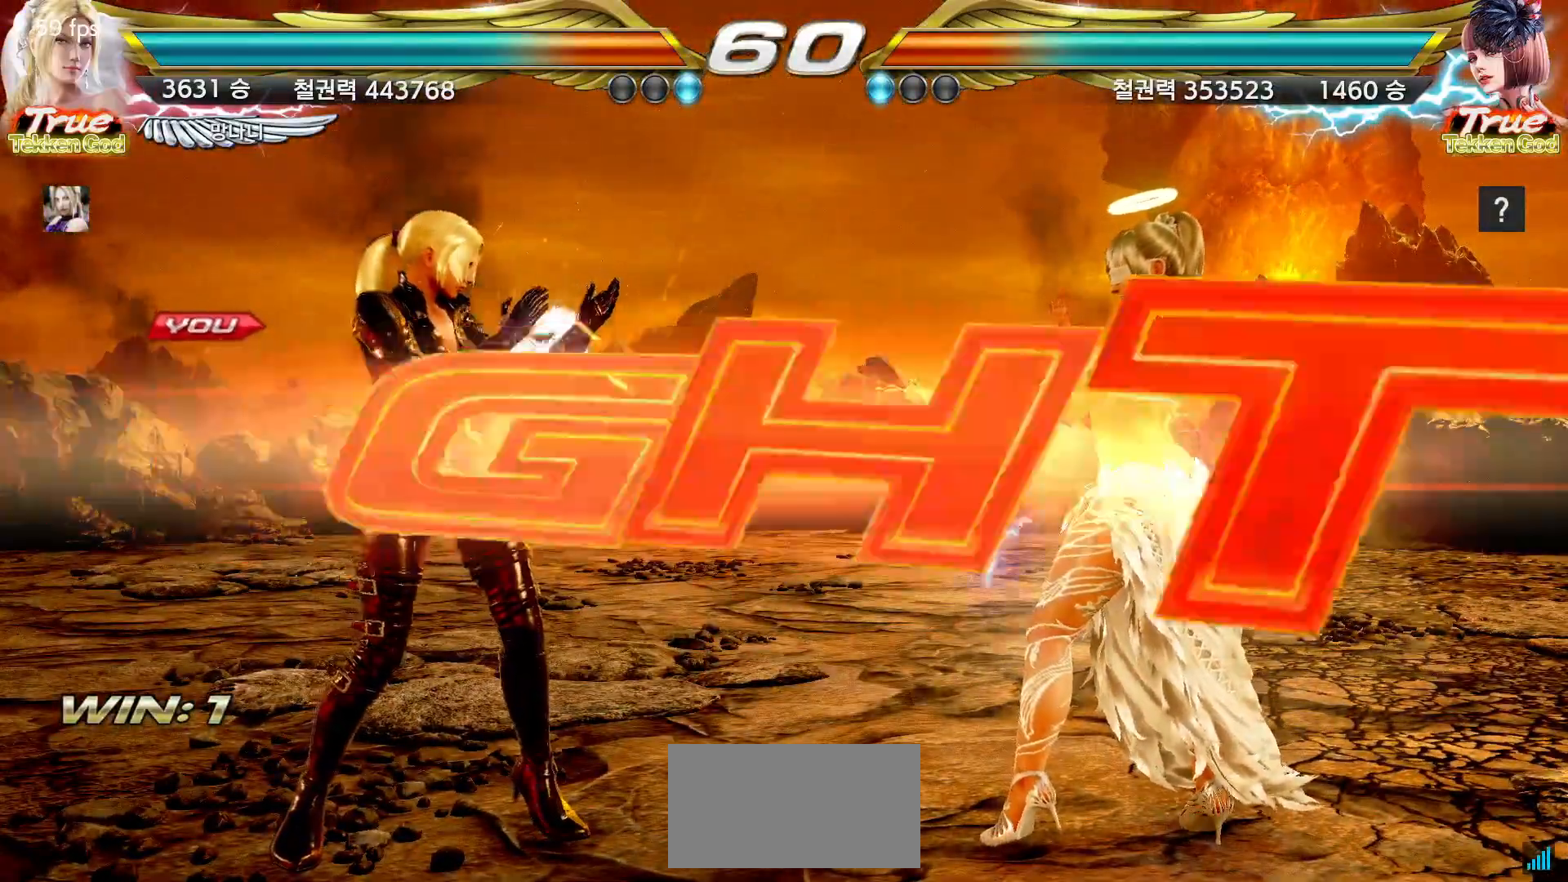
{"dt_ms": 500, "buttons": [], "left_stick": "down", "events": [[483, "left_stick", "down"]]}
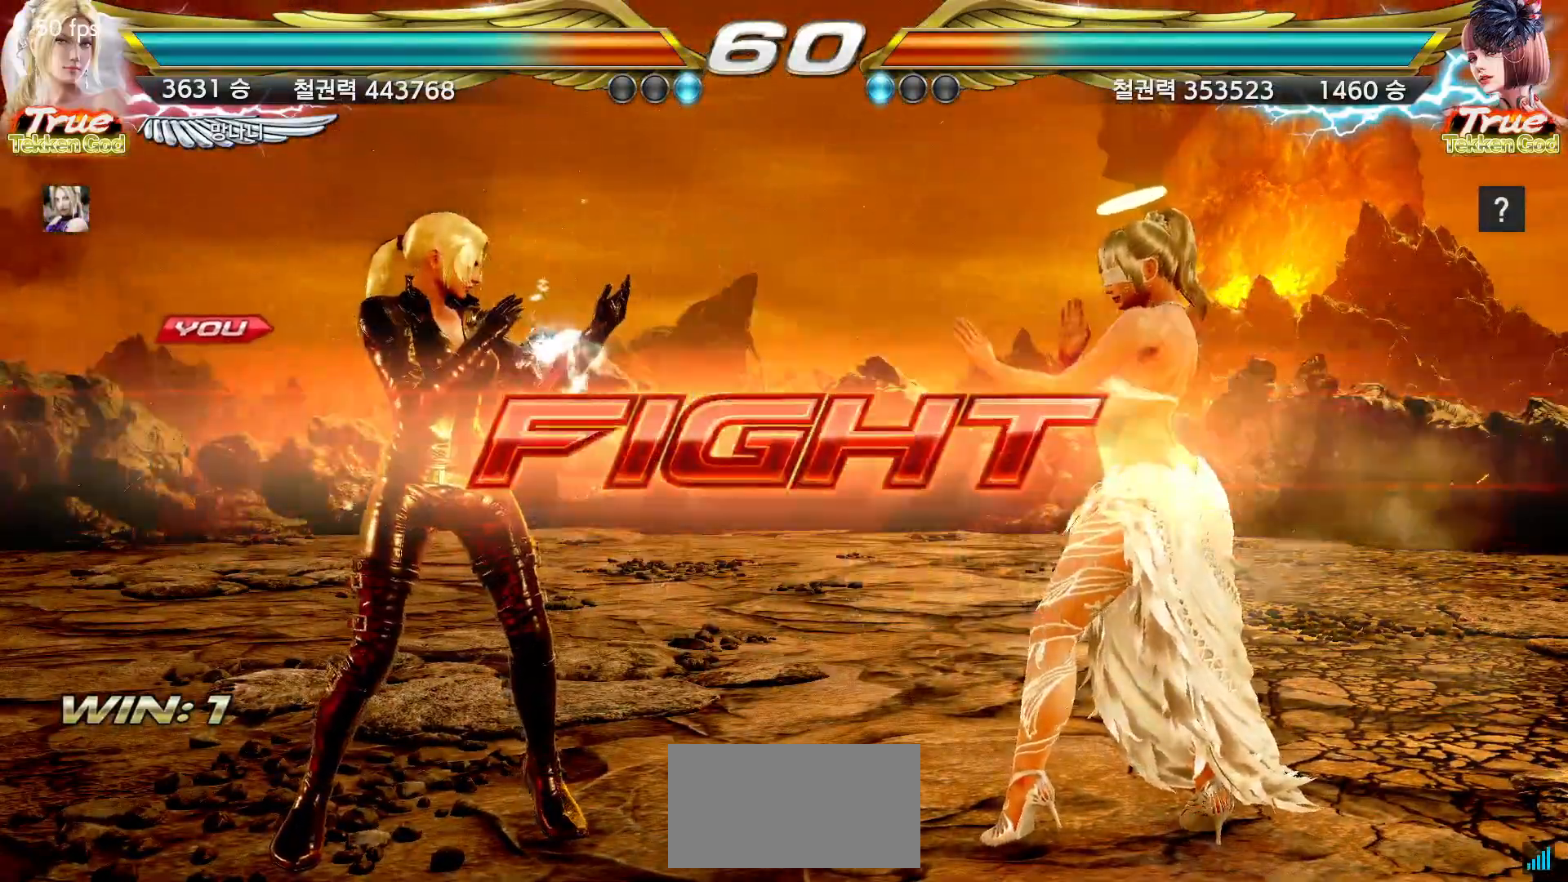
{"dt_ms": 500, "buttons": [], "left_stick": "left", "events": [[67, "left_stick", "center"], [200, "left_stick", "left"], [250, "left_stick", "center"], [300, "left_stick", "left"]]}
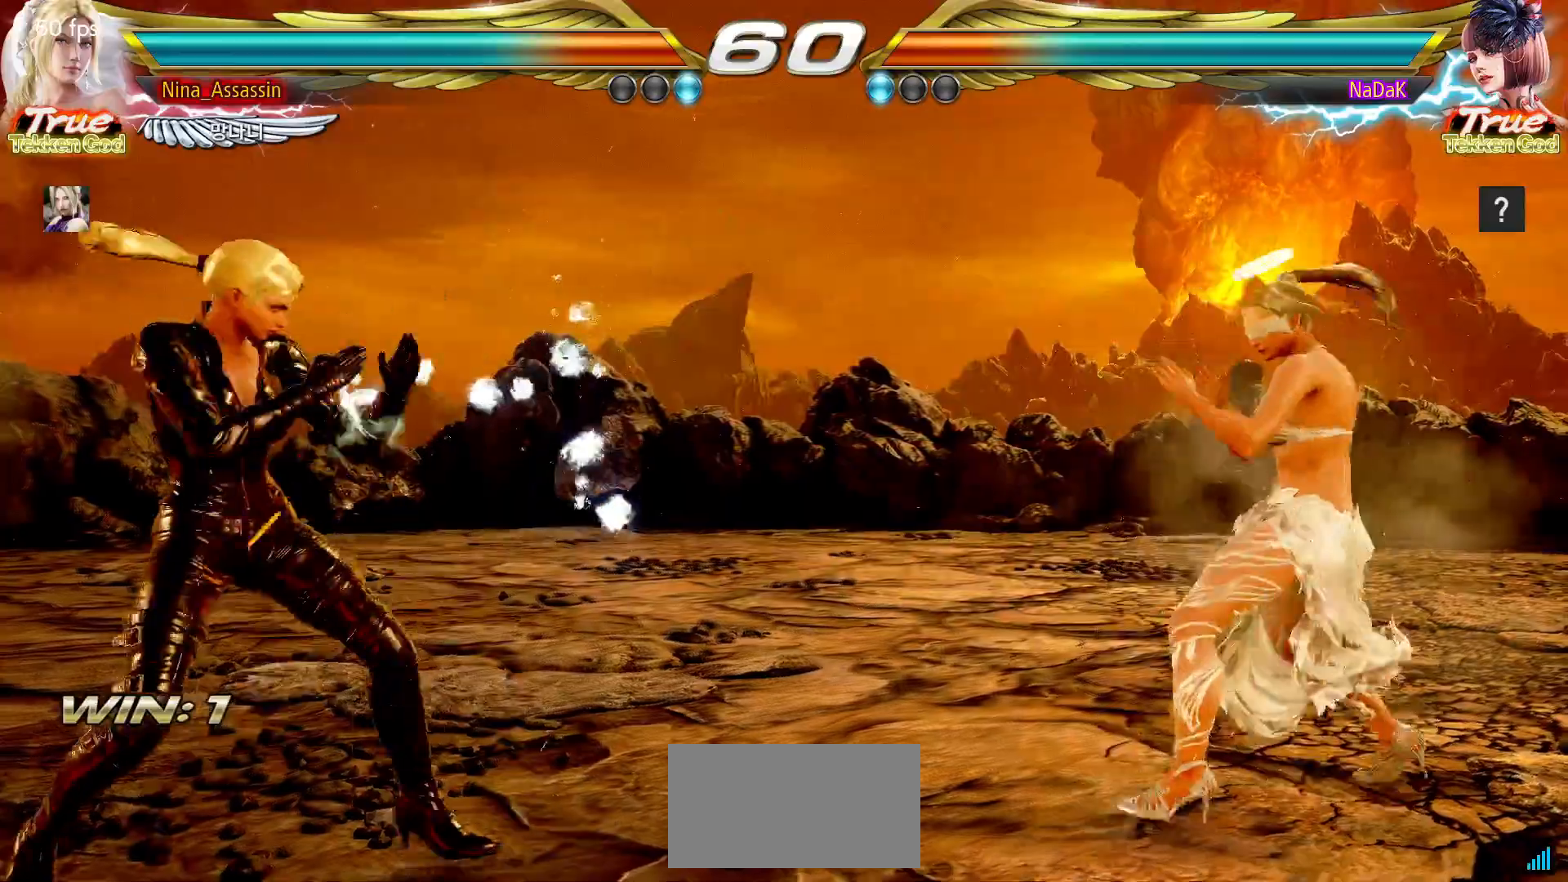
{"dt_ms": 500, "buttons": ["TRIANGLE"], "left_stick": "down-right", "events": [[50, "left_stick", "center"], [100, "left_stick", "left"], [183, "left_stick", "down"], [250, "left_stick", "center"], [300, "left_stick", "down"], [383, "left_stick", "center"], [467, "left_stick", "down-right"], [483, "TRIANGLE", "down"]]}
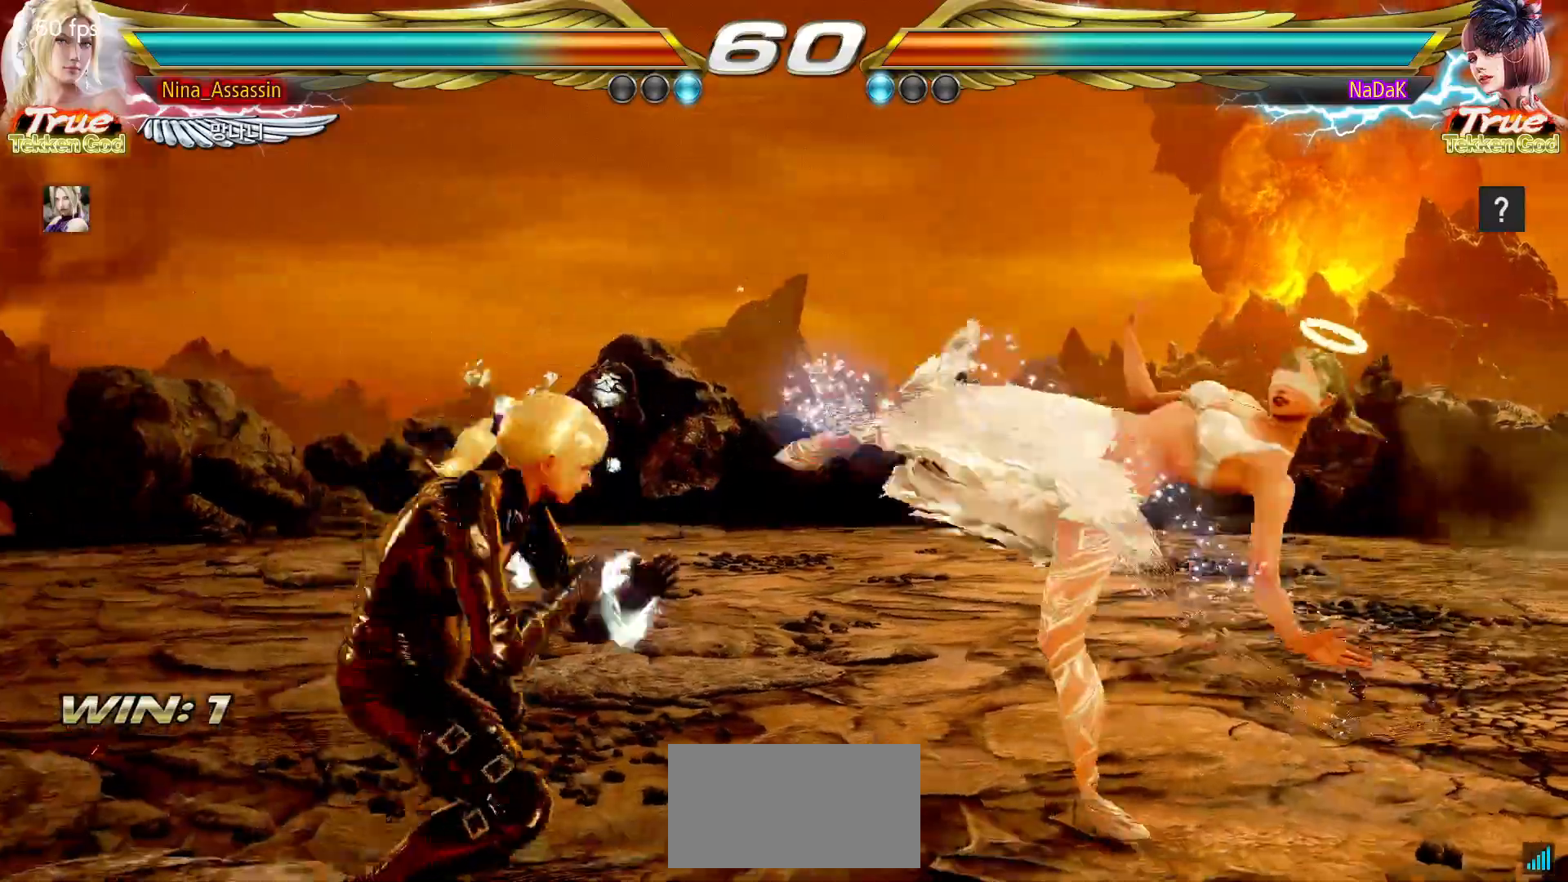
{"dt_ms": 500, "buttons": [], "left_stick": "center", "events": [[83, "TRIANGLE", "up"], [117, "left_stick", "center"]]}
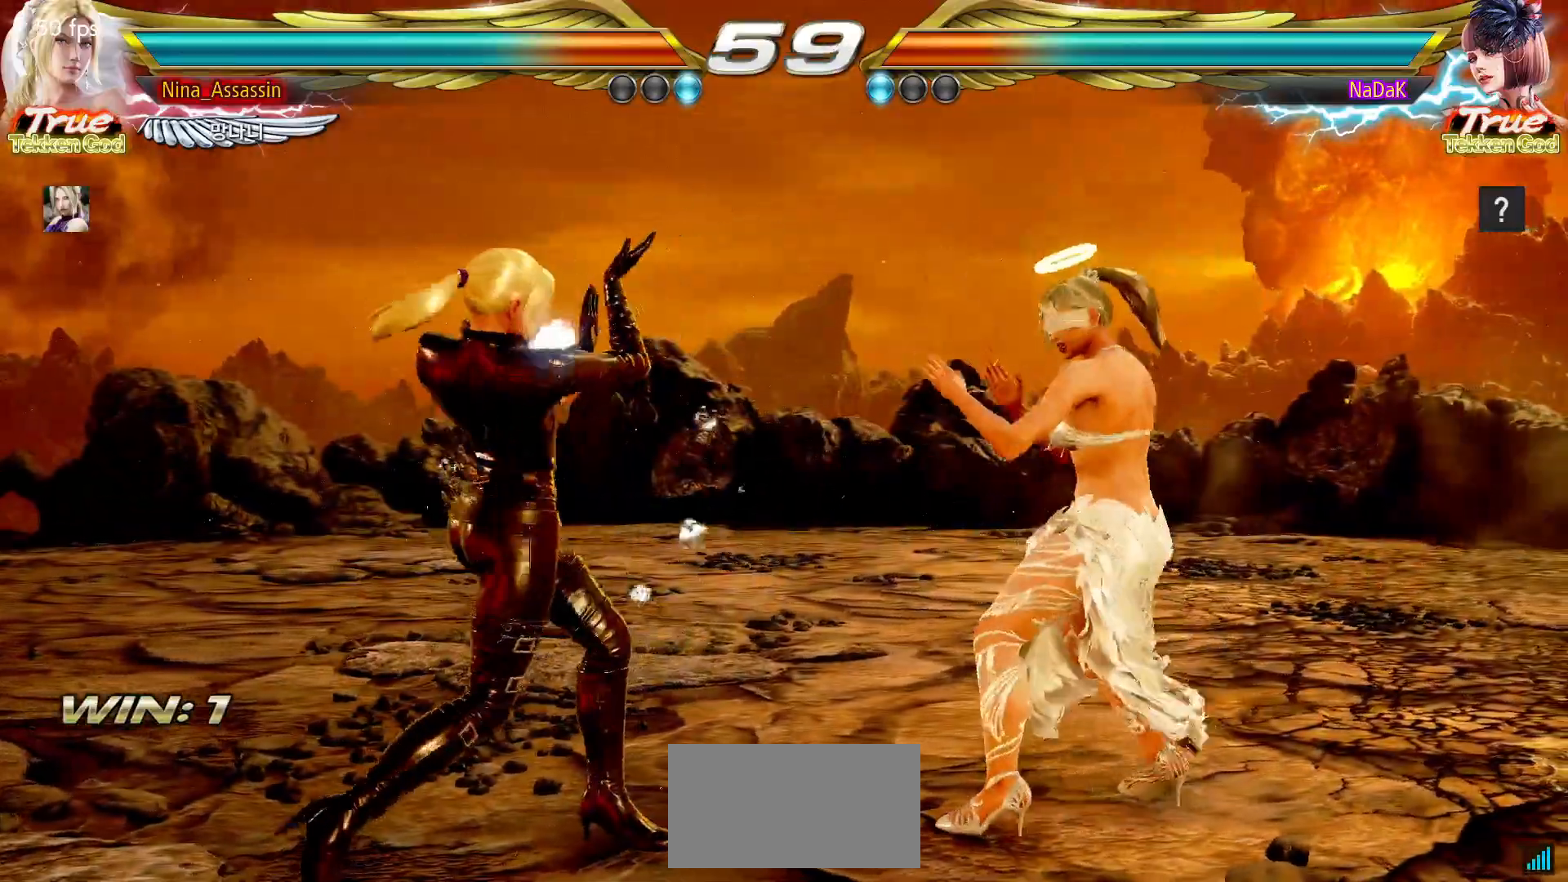
{"dt_ms": 500, "buttons": [], "left_stick": "down-left", "events": [[67, "left_stick", "left"], [133, "left_stick", "center"], [183, "left_stick", "left"], [400, "left_stick", "down-left"]]}
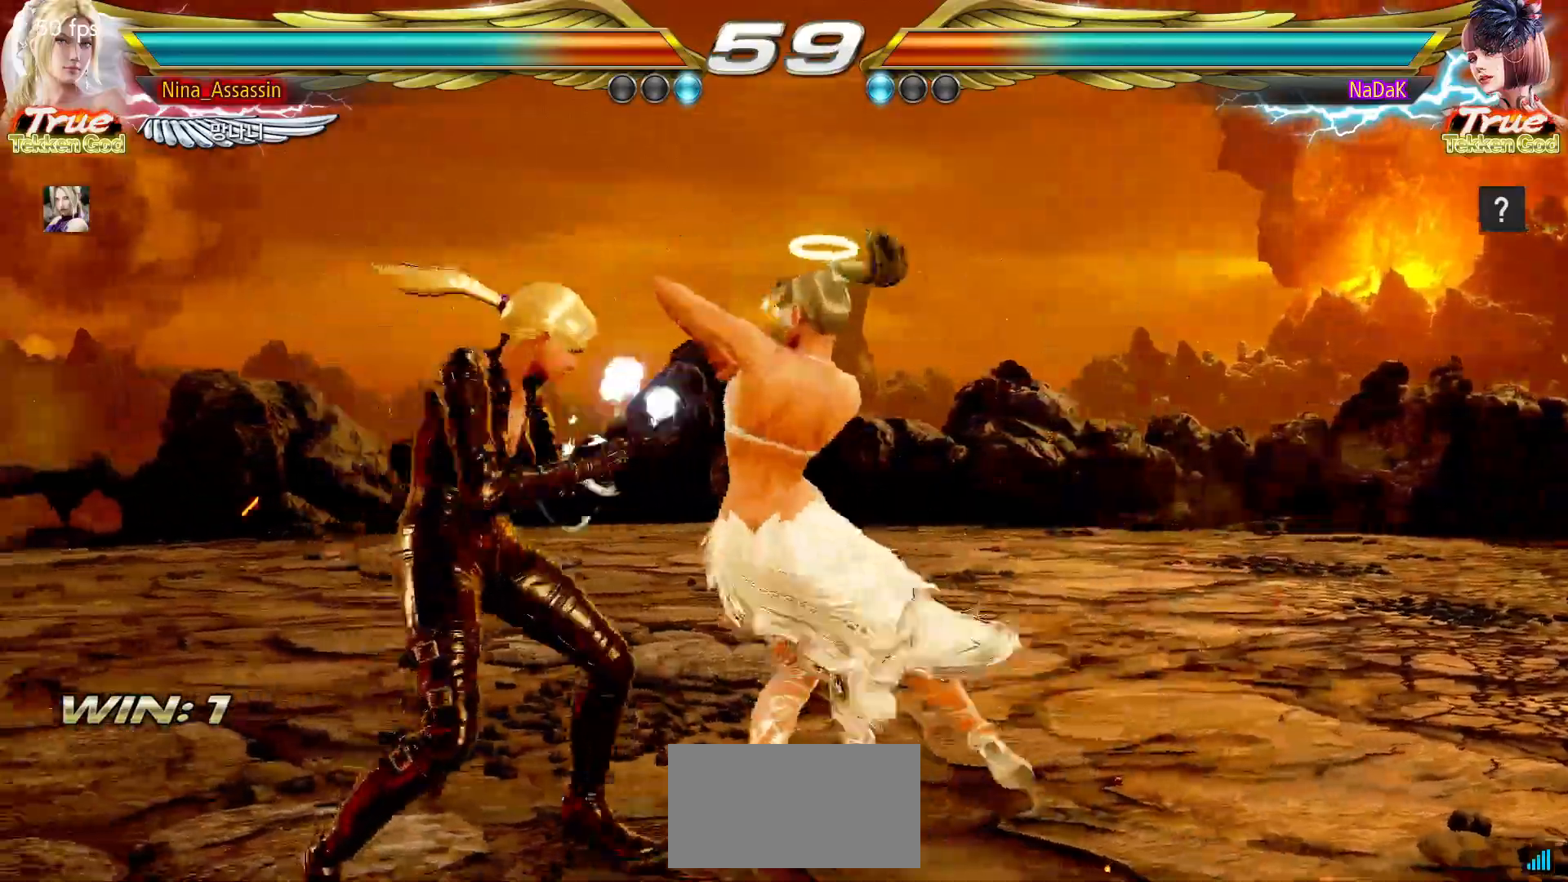
{"dt_ms": 500, "buttons": [], "left_stick": "center", "events": [[83, "left_stick", "center"], [150, "SQUARE", "down"], [217, "SQUARE", "up"], [267, "TRIANGLE", "down"], [350, "TRIANGLE", "up"]]}
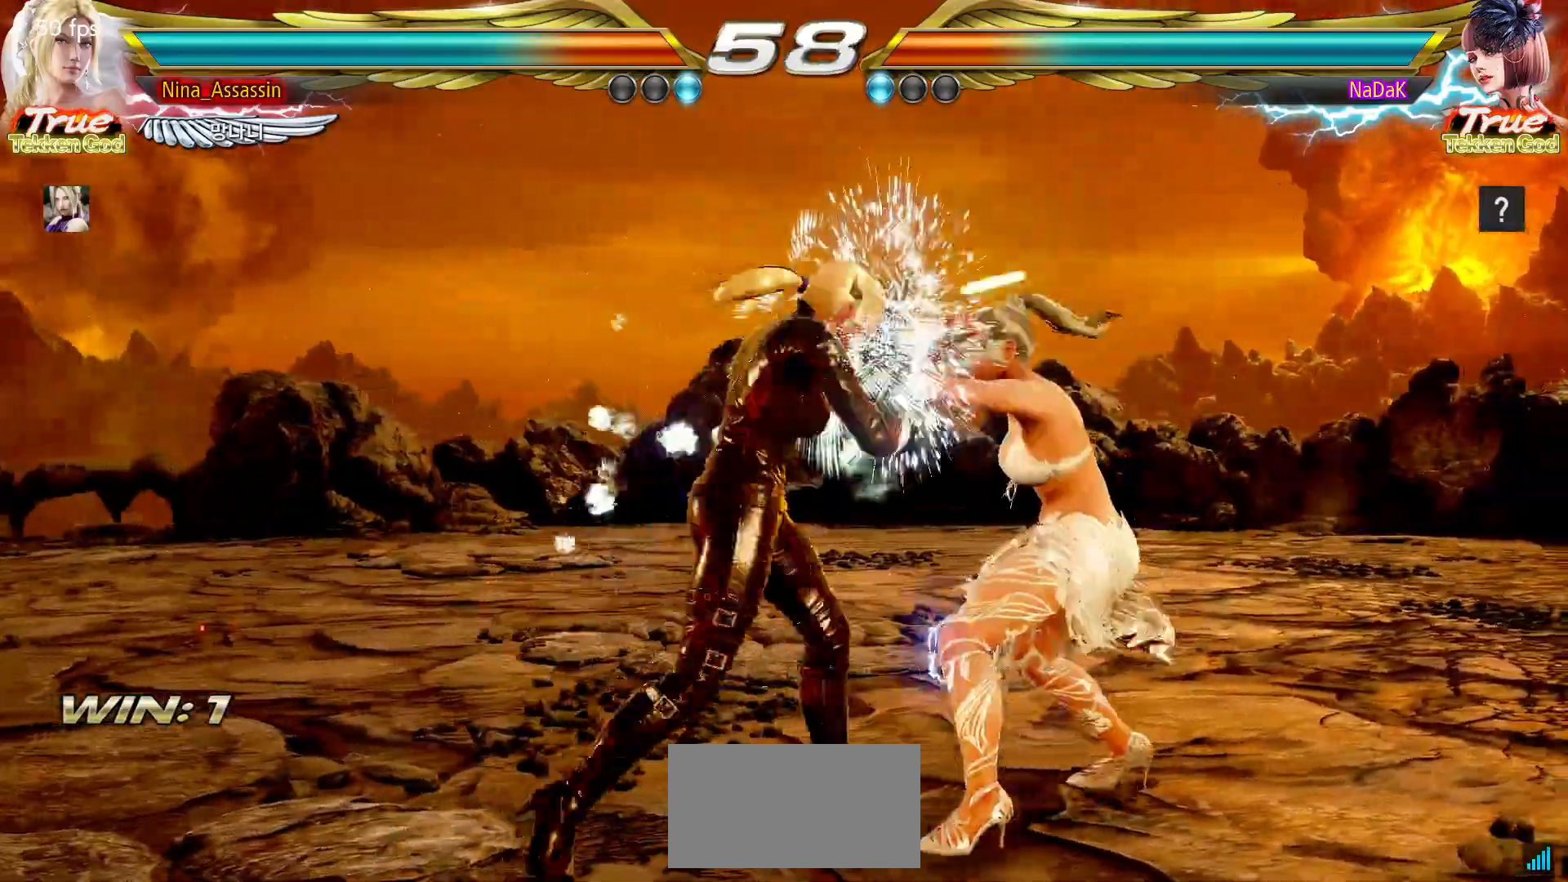
{"dt_ms": 500, "buttons": [], "left_stick": "center", "events": [[33, "left_stick", "down"], [117, "left_stick", "center"], [300, "CIRCLE", "down"], [350, "CIRCLE", "up"], [433, "CIRCLE", "down"], [483, "CIRCLE", "up"]]}
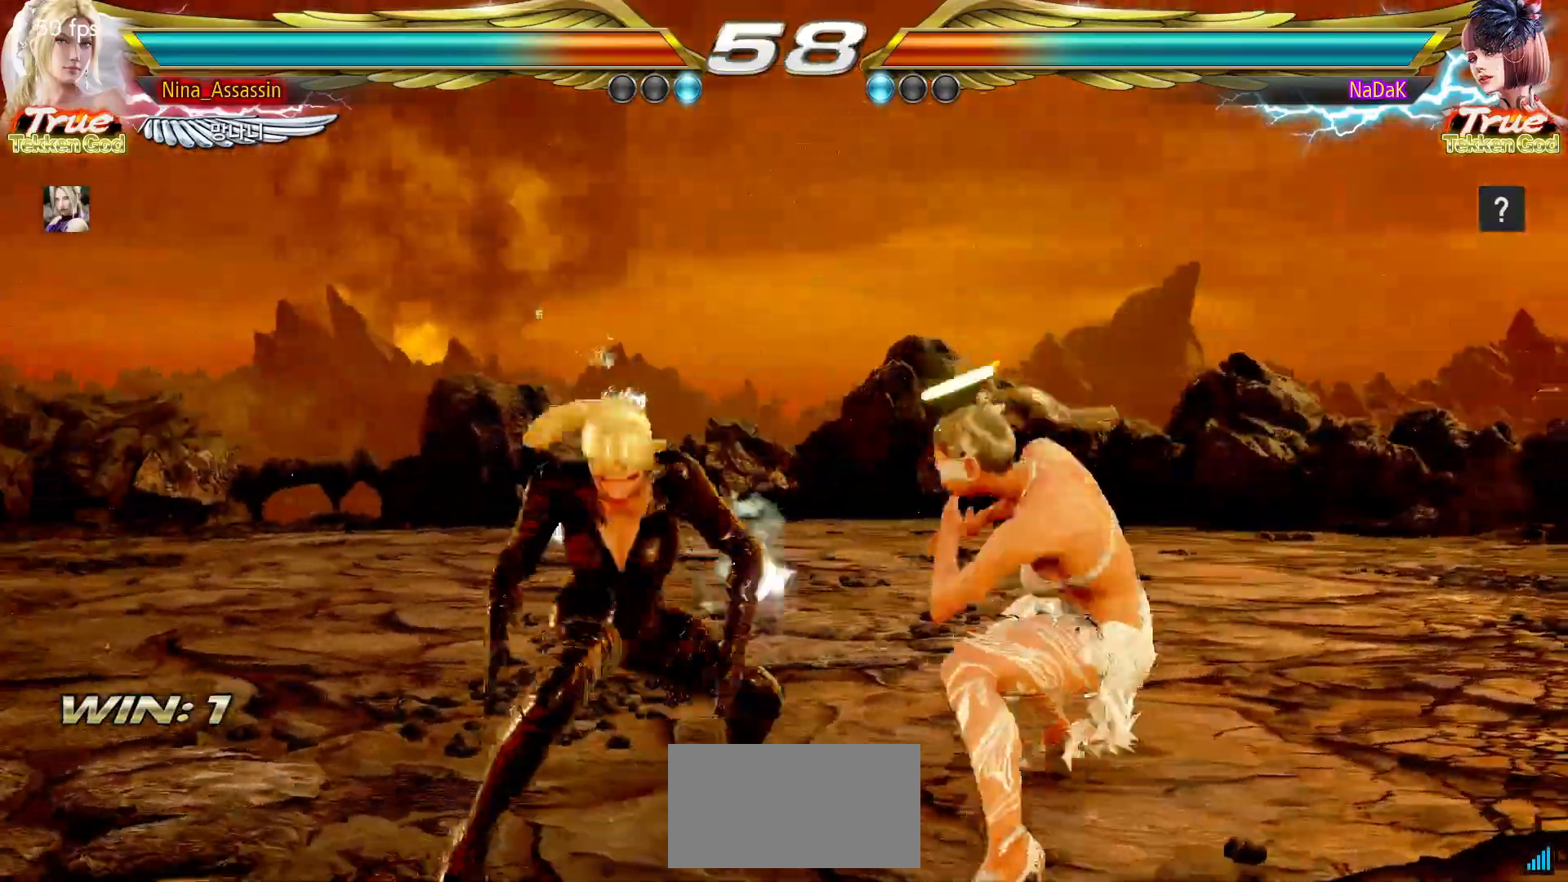
{"dt_ms": 500, "buttons": [], "left_stick": "center", "events": [[50, "CIRCLE", "down"], [100, "CIRCLE", "up"]]}
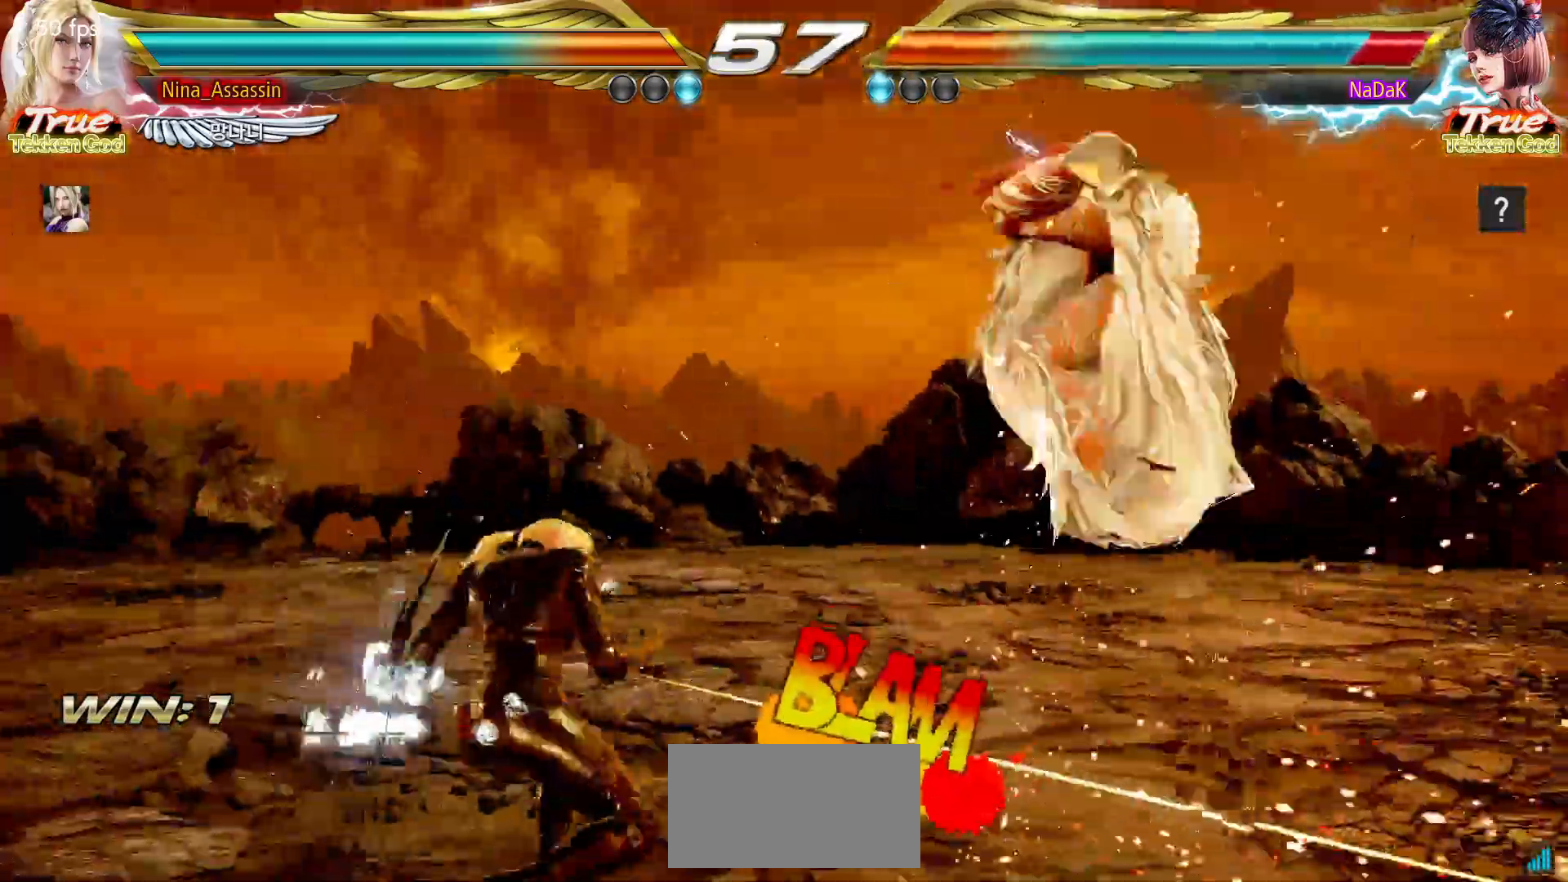
{"dt_ms": 500, "buttons": [], "left_stick": "center", "events": [[150, "left_stick", "down"], [233, "left_stick", "right"], [267, "SQUARE", "down"], [317, "SQUARE", "up"], [500, "left_stick", "center"]]}
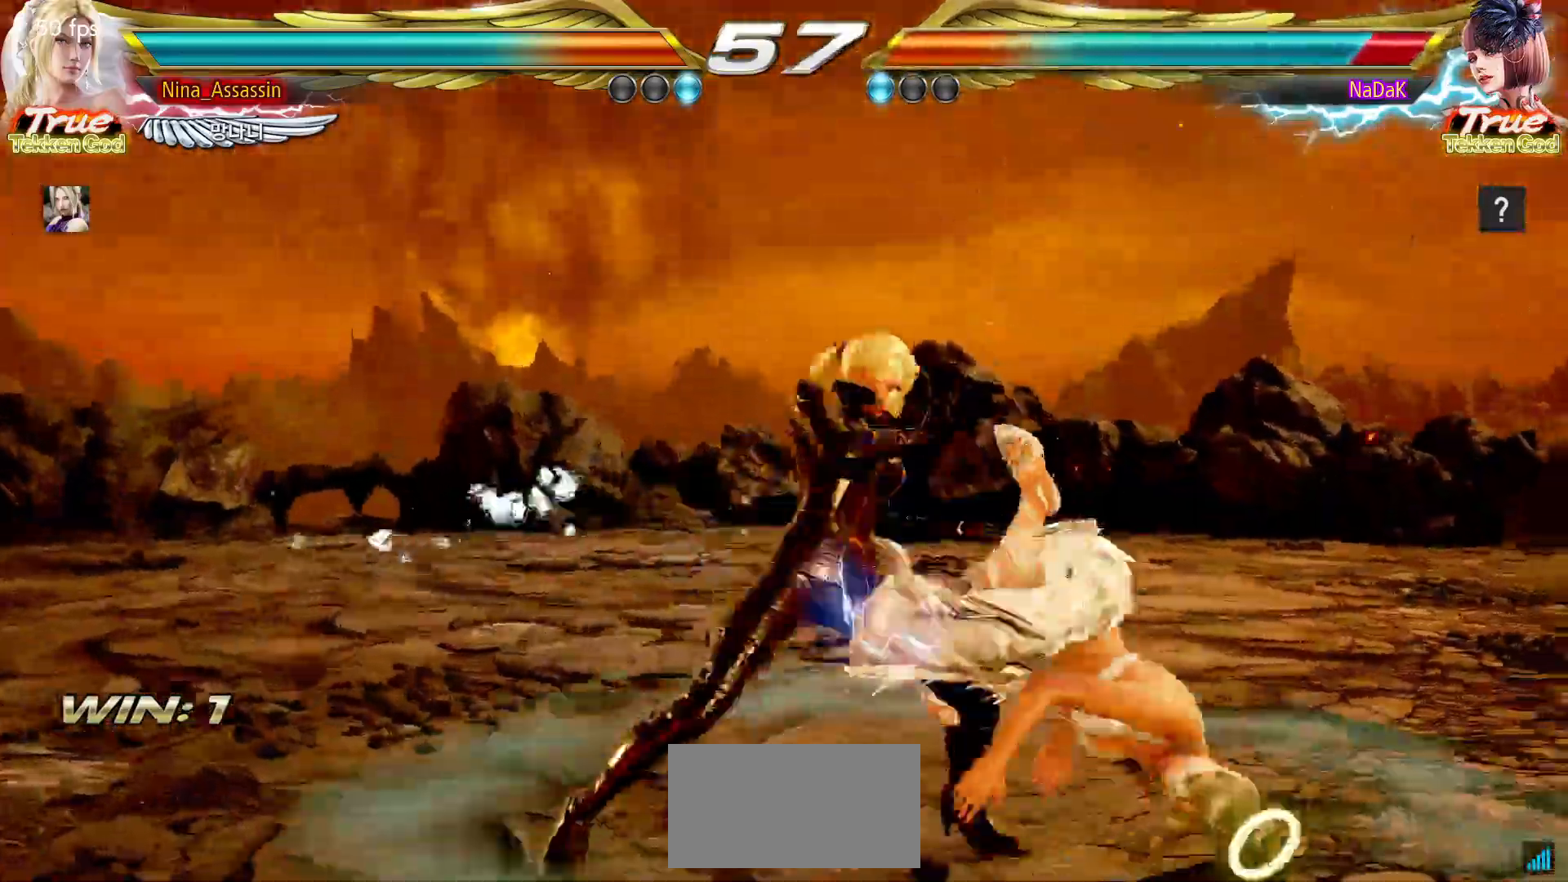
{"dt_ms": 500, "buttons": ["SQUARE"], "left_stick": "right", "events": [[350, "left_stick", "down"], [433, "left_stick", "right"], [467, "SQUARE", "down"]]}
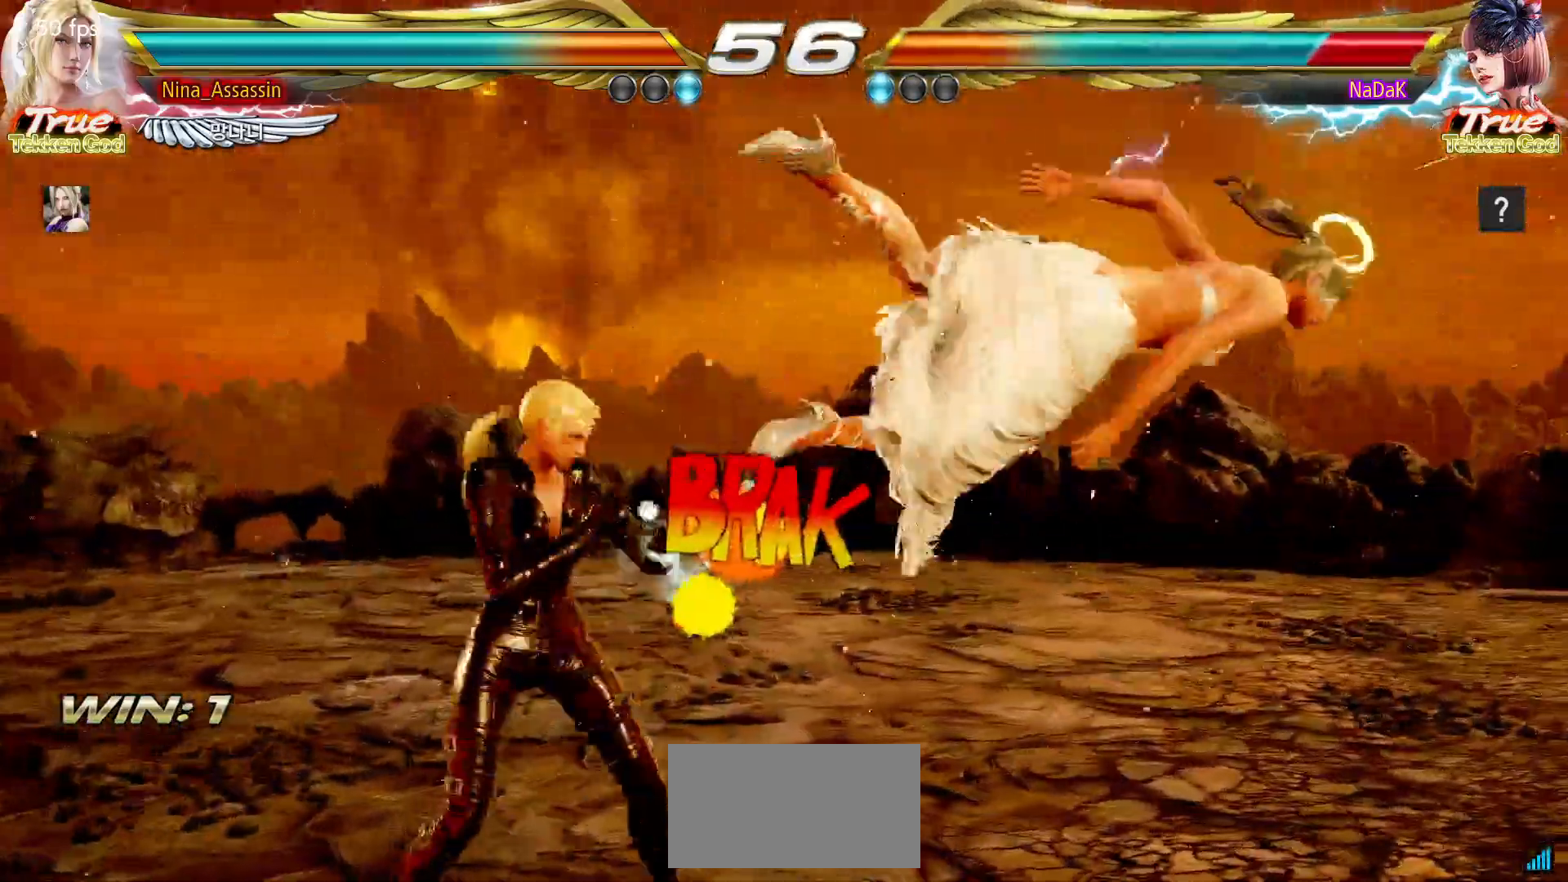
{"dt_ms": 500, "buttons": [], "left_stick": "right"}
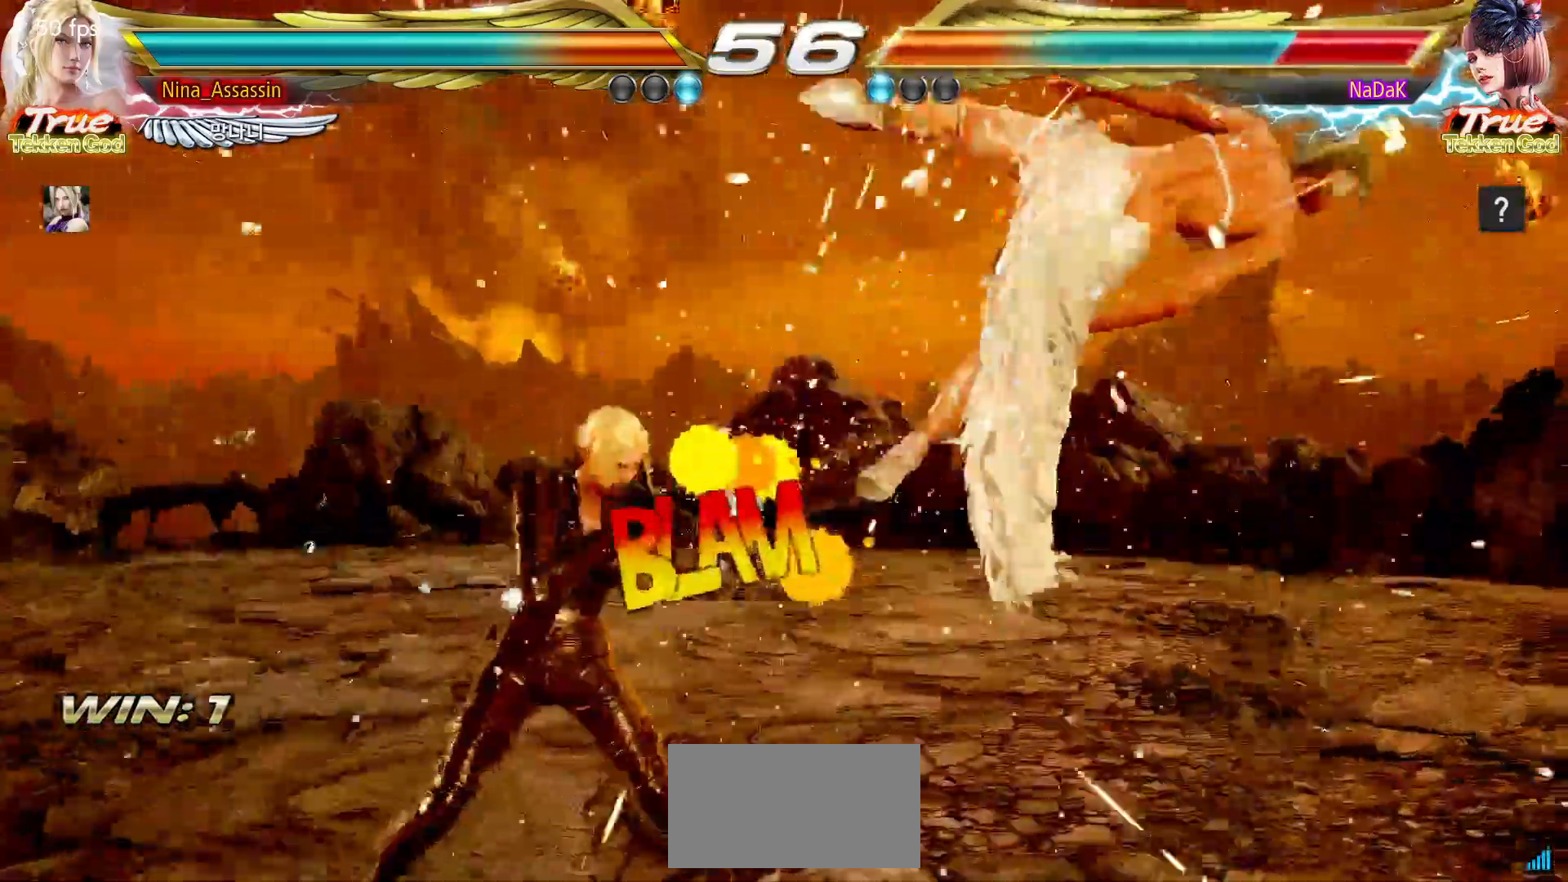
{"dt_ms": 500, "buttons": ["CIRCLE"], "left_stick": "right", "events": [[100, "TRIANGLE", "down"], [150, "TRIANGLE", "up"], [267, "SQUARE", "down"], [317, "SQUARE", "up"], [417, "CIRCLE", "down"], [467, "CIRCLE", "up"], [483, "CIRCLE", "down"]]}
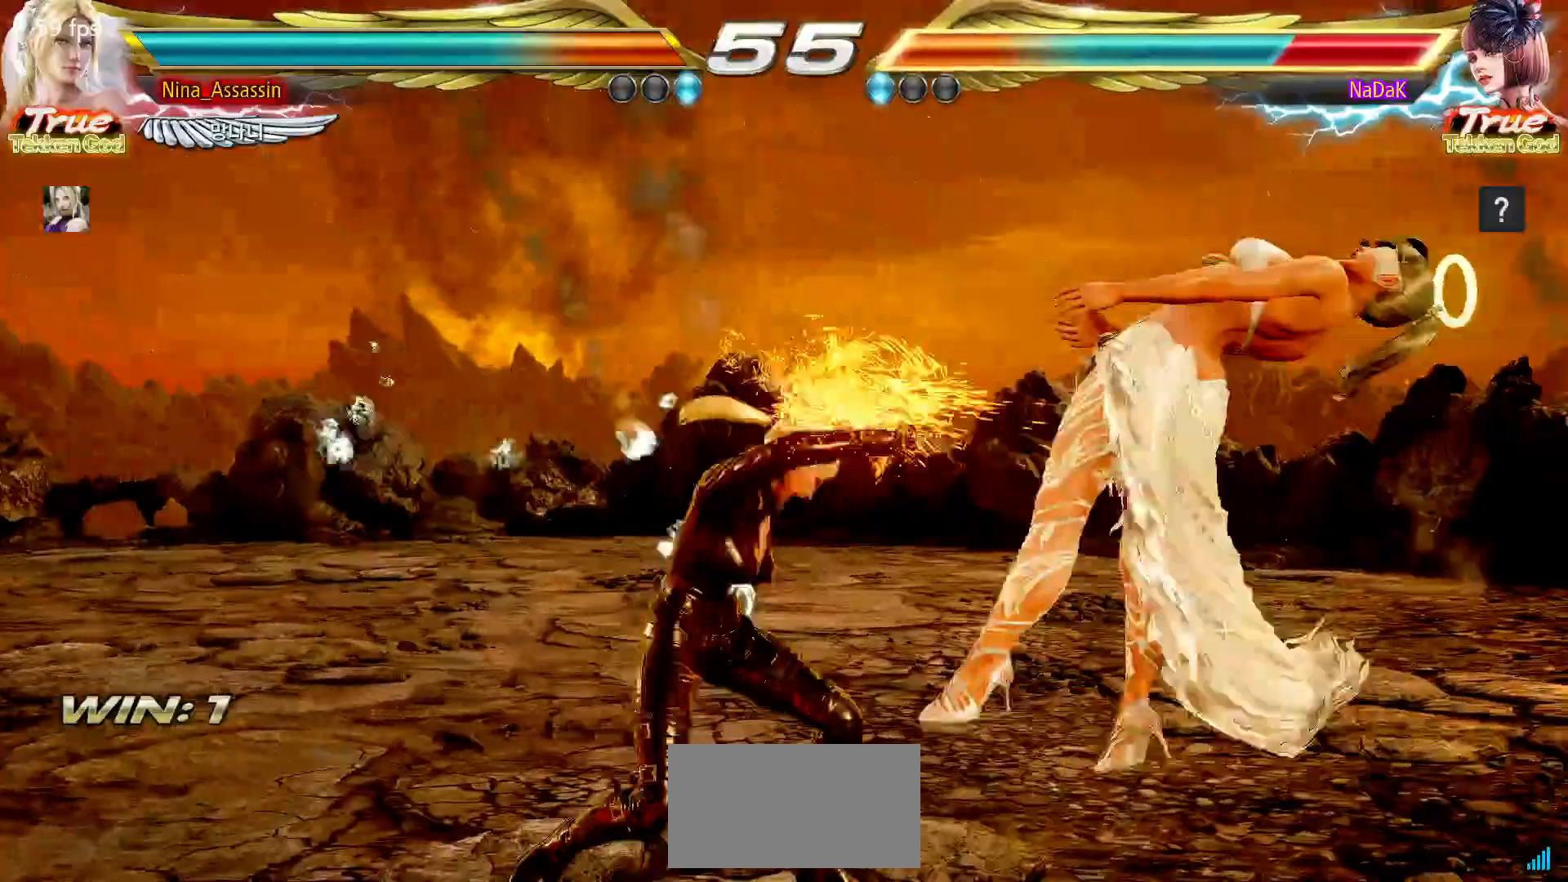
{"dt_ms": 500, "buttons": ["CIRCLE"], "left_stick": "right"}
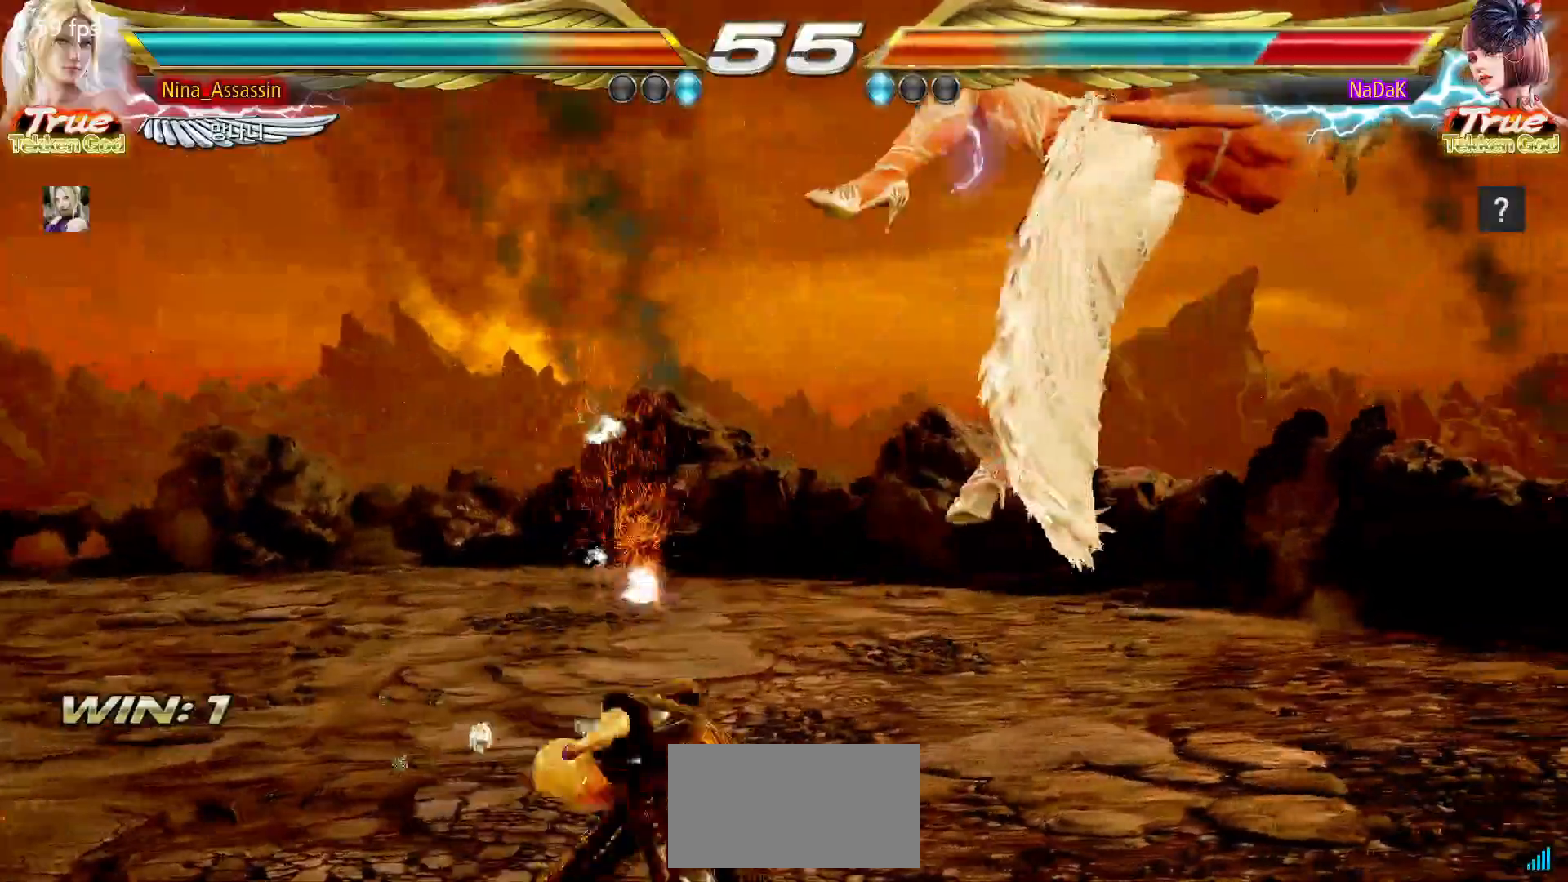
{"dt_ms": 500, "buttons": [], "left_stick": "right", "events": [[50, "CIRCLE", "up"], [217, "left_stick", "center"], [483, "left_stick", "right"]]}
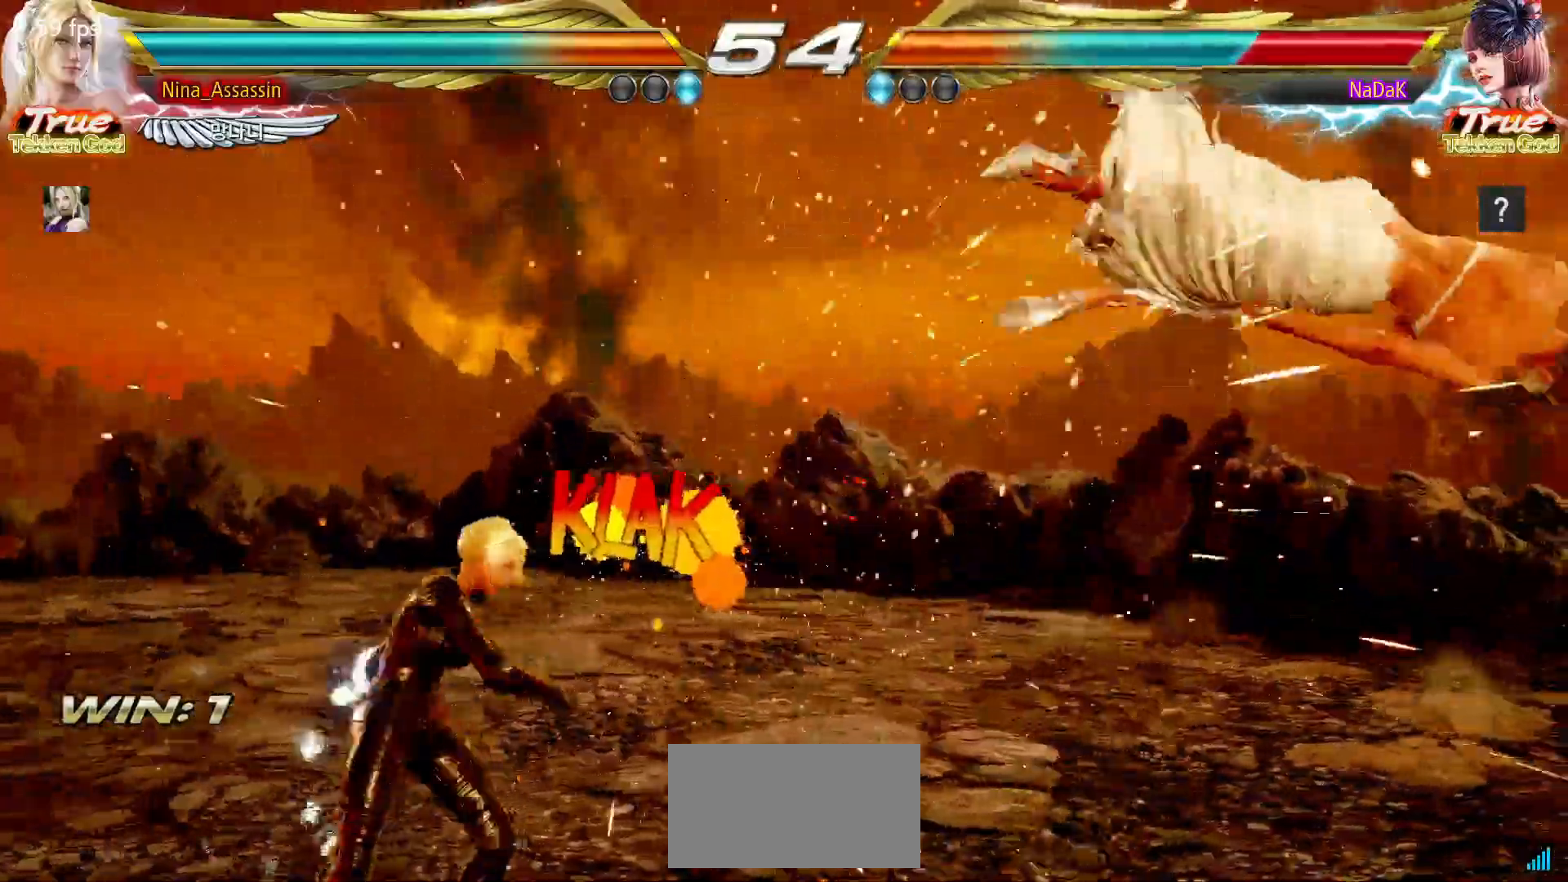
{"dt_ms": 500, "buttons": ["CROSS"], "left_stick": "down-right", "events": [[17, "left_stick", "center"], [117, "left_stick", "right"], [167, "left_stick", "center"], [233, "left_stick", "right"], [317, "left_stick", "center"], [383, "left_stick", "right"], [467, "left_stick", "down-right"], [483, "CROSS", "down"]]}
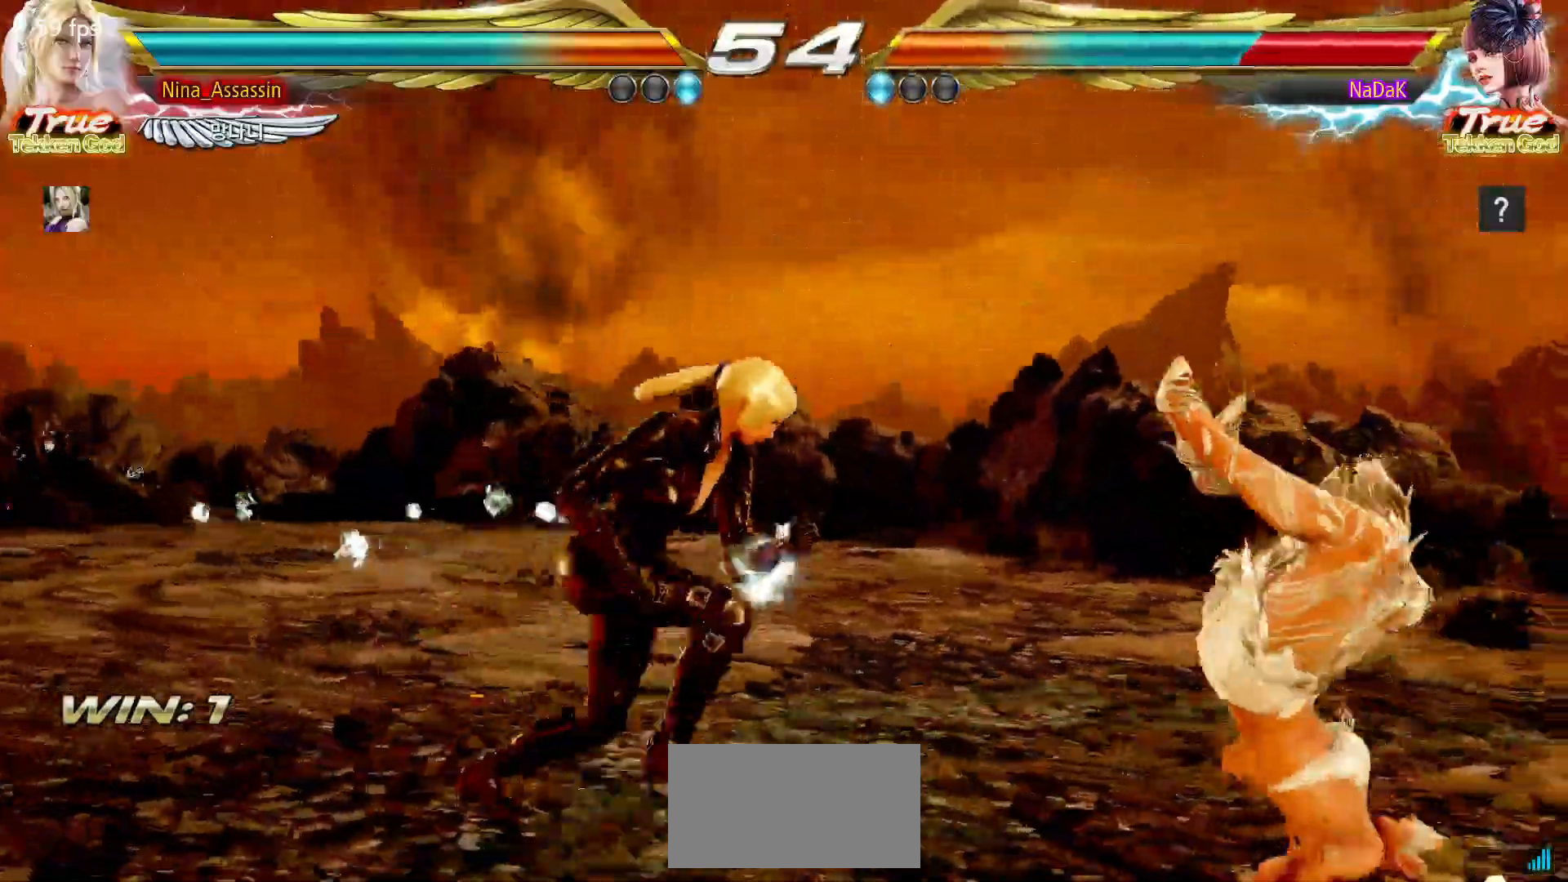
{"dt_ms": 500, "buttons": [], "left_stick": "center", "events": [[67, "CROSS", "up"], [133, "TRIANGLE", "down"], [167, "left_stick", "center"], [217, "TRIANGLE", "up"]]}
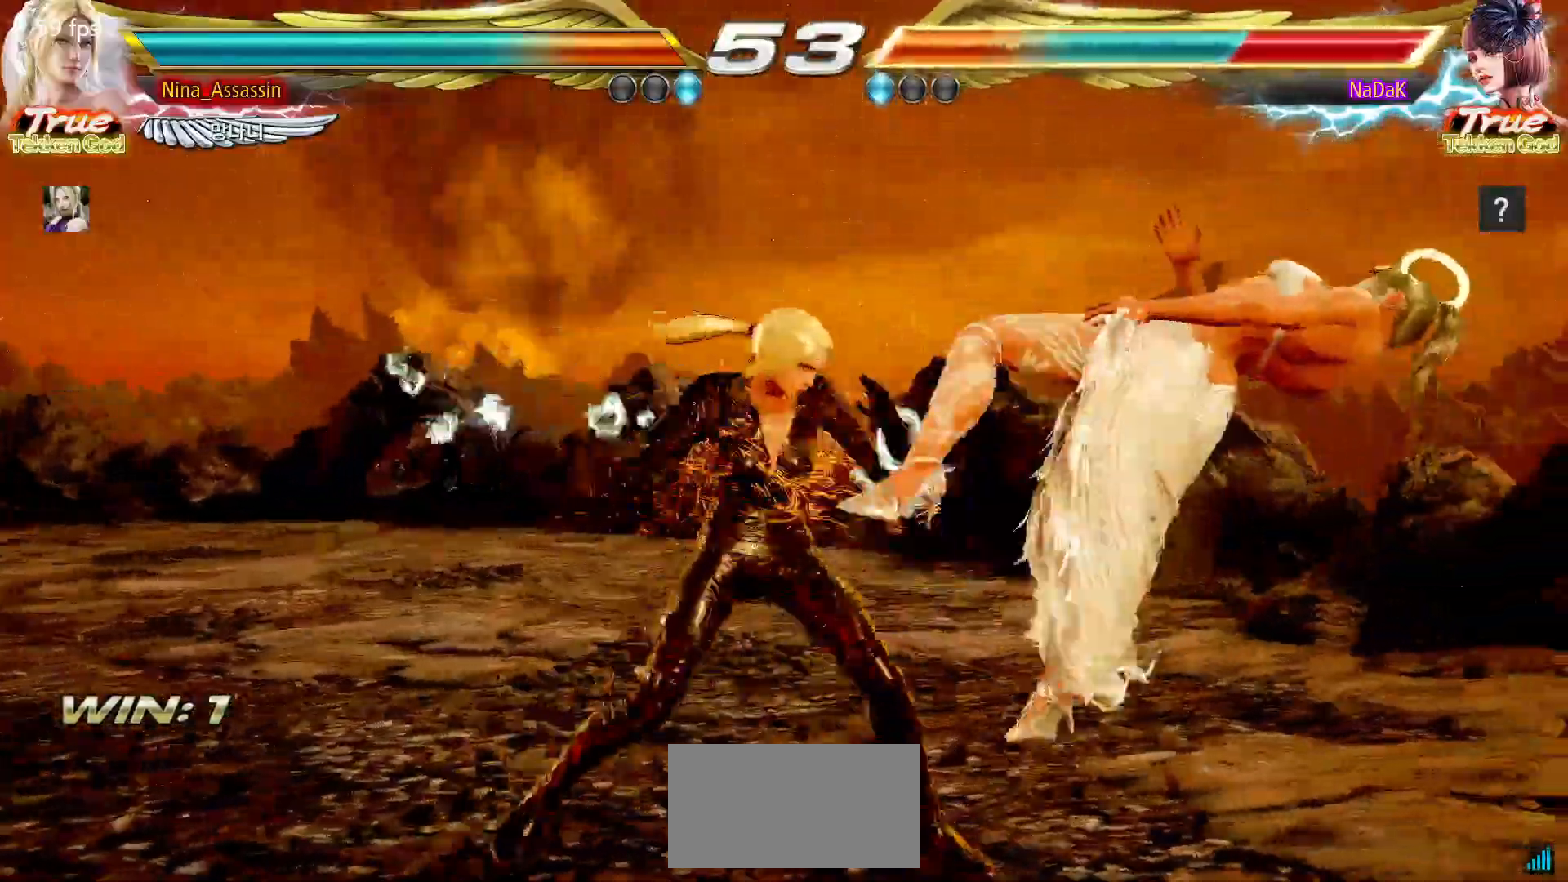
{"dt_ms": 500, "buttons": [], "left_stick": "center", "events": [[300, "left_stick", "right"], [350, "left_stick", "center"], [433, "left_stick", "right"], [500, "left_stick", "center"]]}
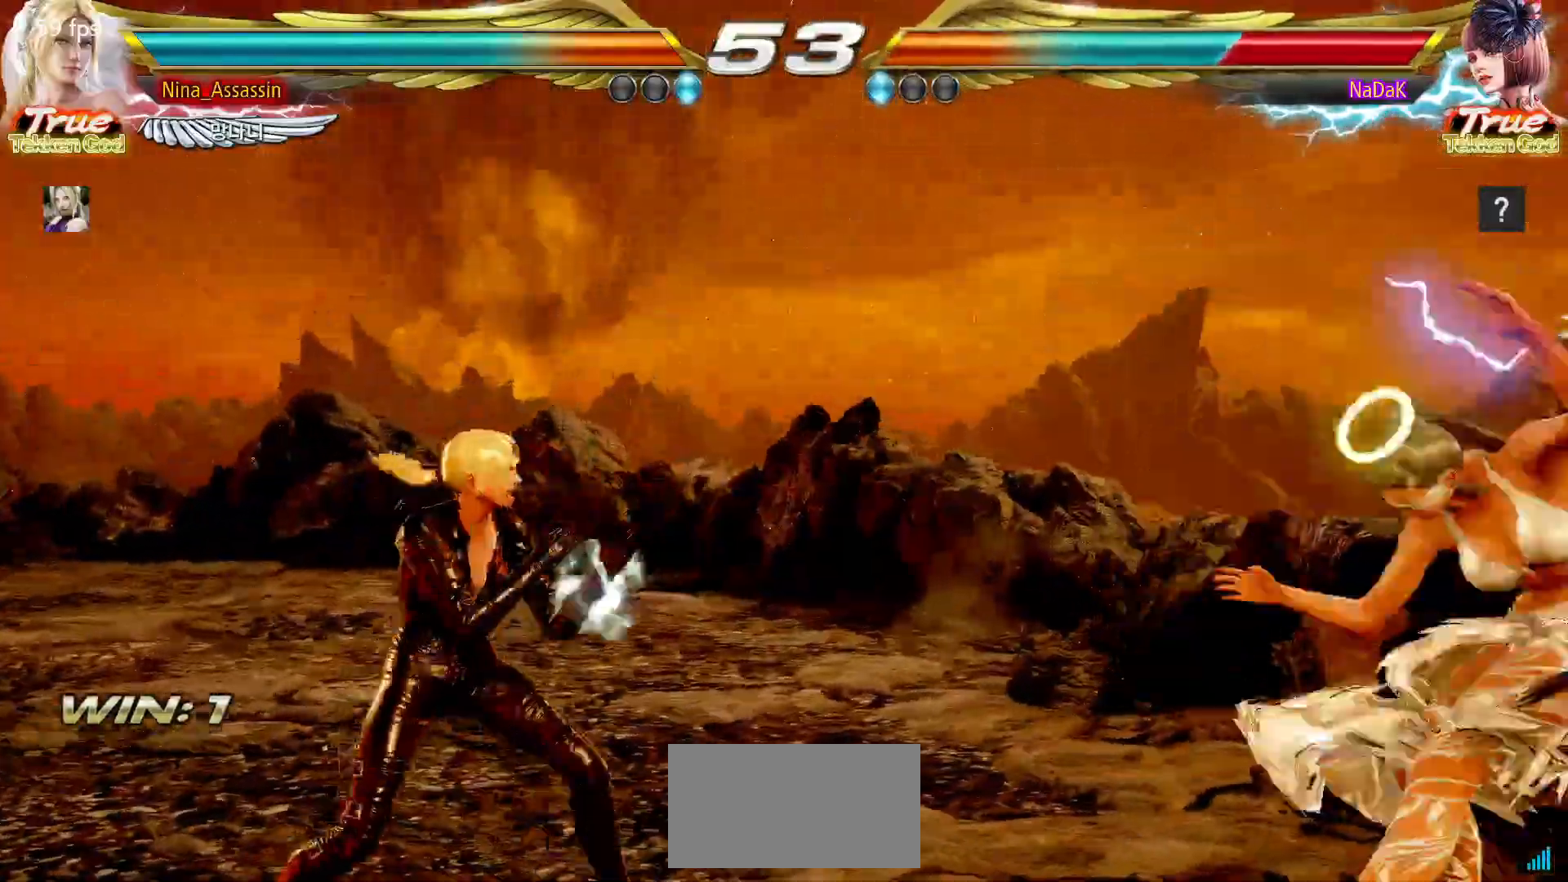
{"dt_ms": 500, "buttons": [], "left_stick": "center", "events": [[83, "left_stick", "right"], [133, "left_stick", "down-right"], [183, "CROSS", "down"], [250, "CROSS", "up"], [300, "TRIANGLE", "down"], [300, "left_stick", "center"], [367, "TRIANGLE", "up"]]}
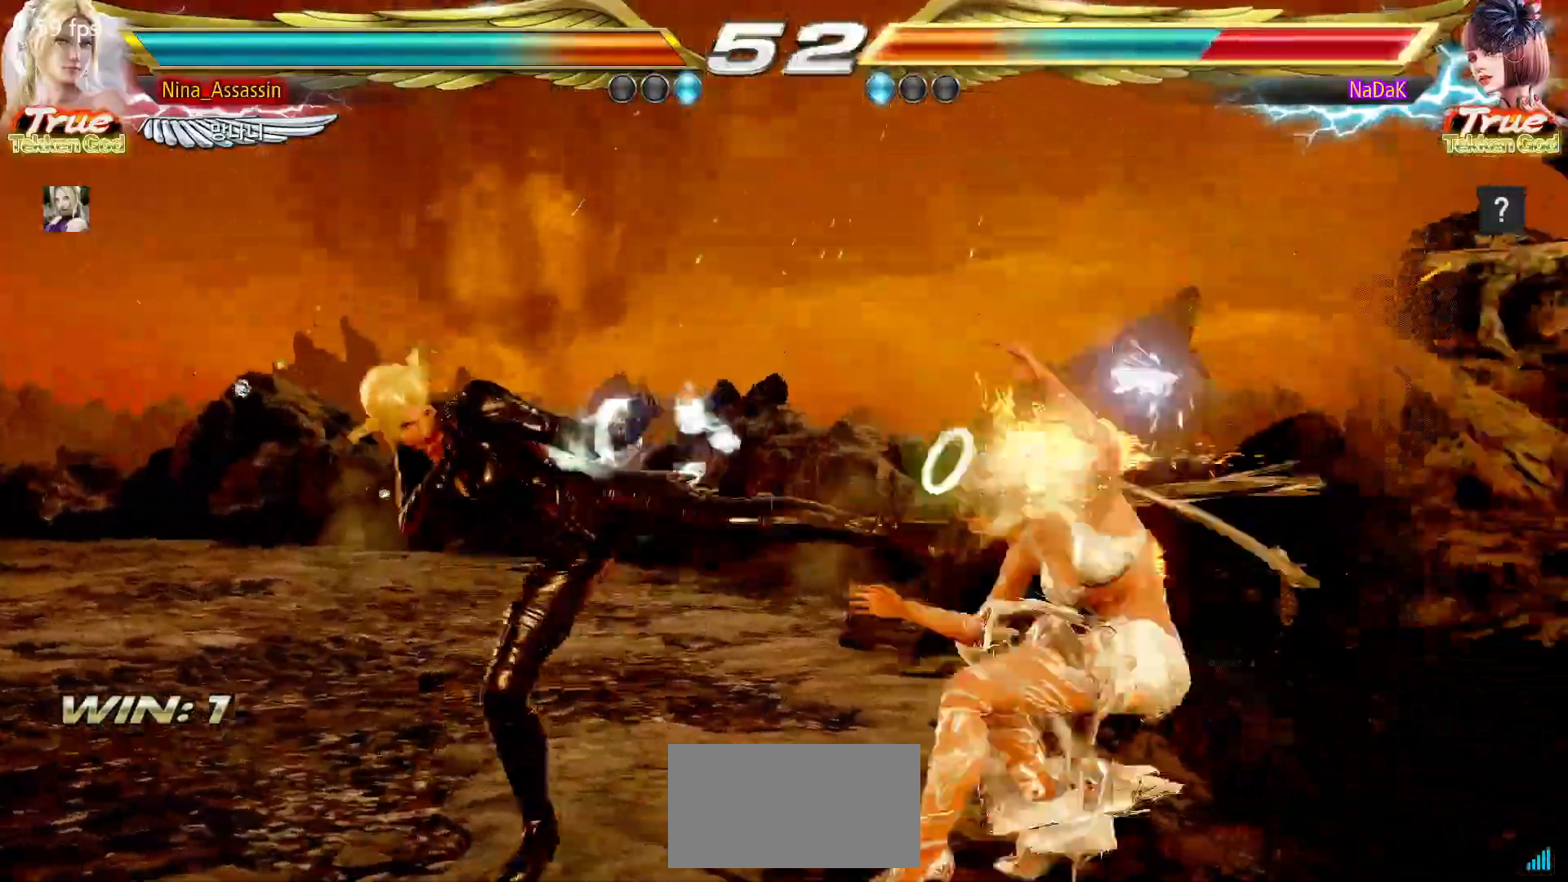
{"dt_ms": 500, "buttons": [], "left_stick": "center", "events": []}
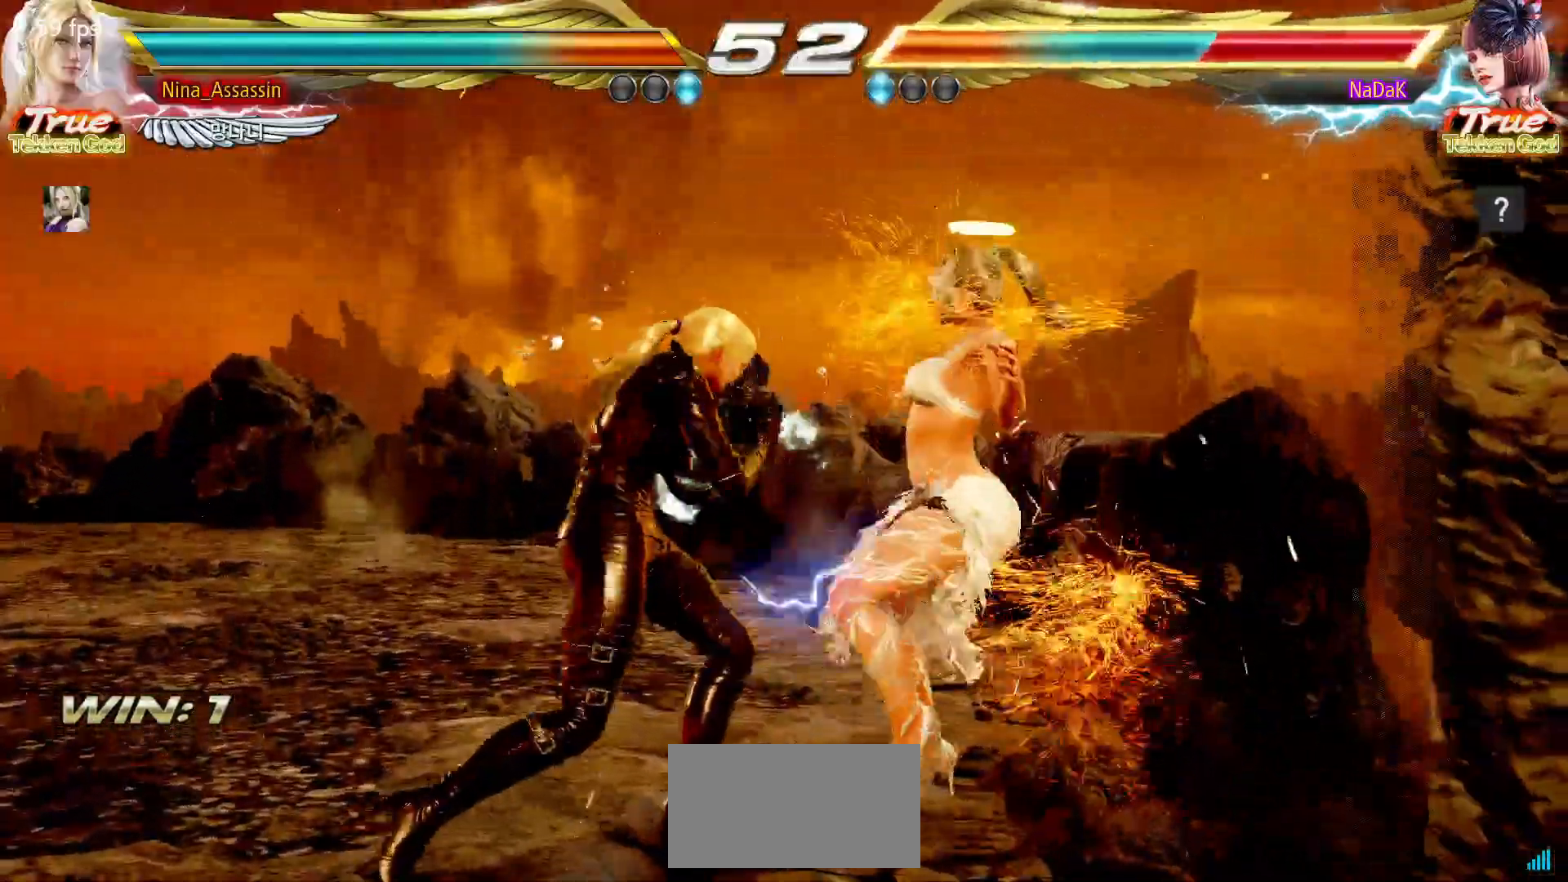
{"dt_ms": 500, "buttons": [], "left_stick": "center", "events": [[50, "CIRCLE", "down"], [50, "SQUARE", "down"], [83, "SQUARE", "up"], [100, "CIRCLE", "up"], [283, "TRIANGLE", "down"], [367, "TRIANGLE", "up"]]}
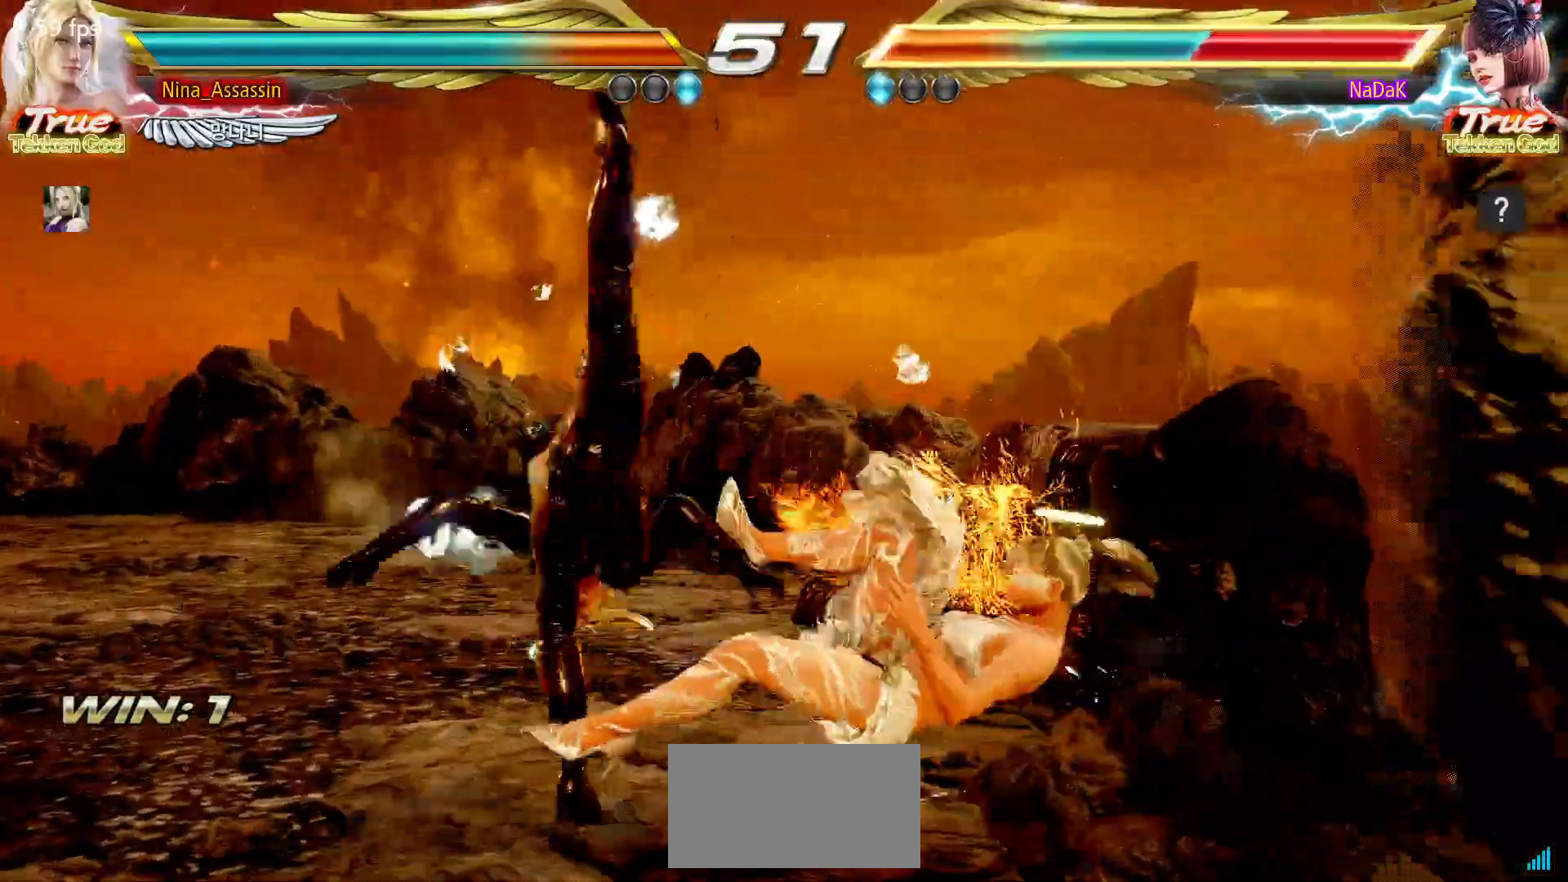
{"dt_ms": 500, "buttons": [], "left_stick": "down-left", "events": [[450, "left_stick", "down-left"]]}
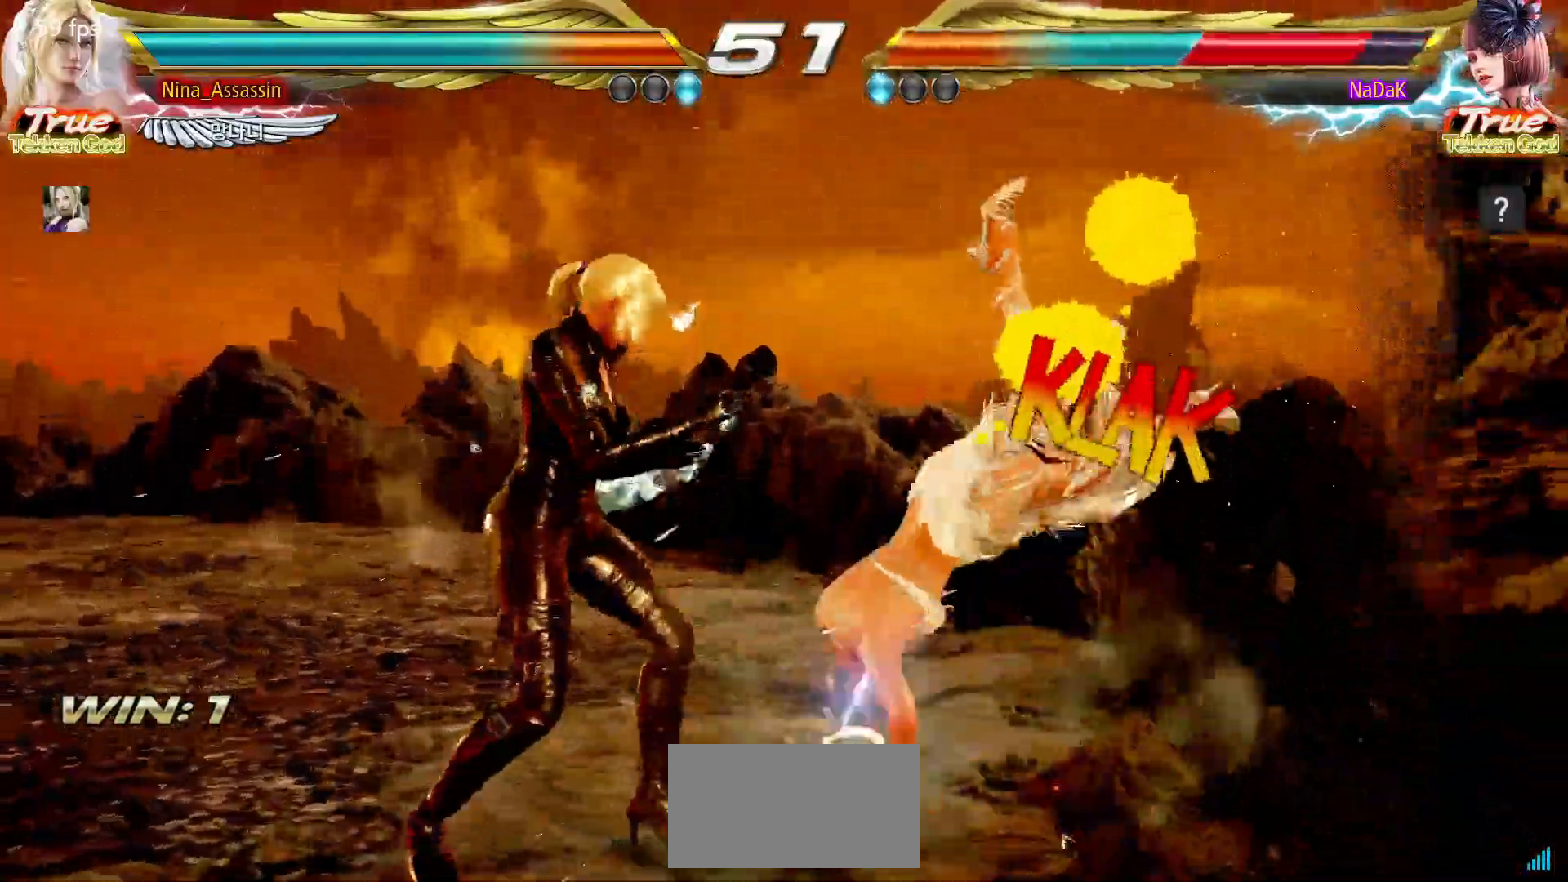
{"dt_ms": 500, "buttons": [], "left_stick": "center", "events": [[50, "TRIANGLE", "down"], [50, "left_stick", "right"], [100, "TRIANGLE", "up"], [200, "SQUARE", "down"], [250, "SQUARE", "up"], [333, "left_stick", "center"]]}
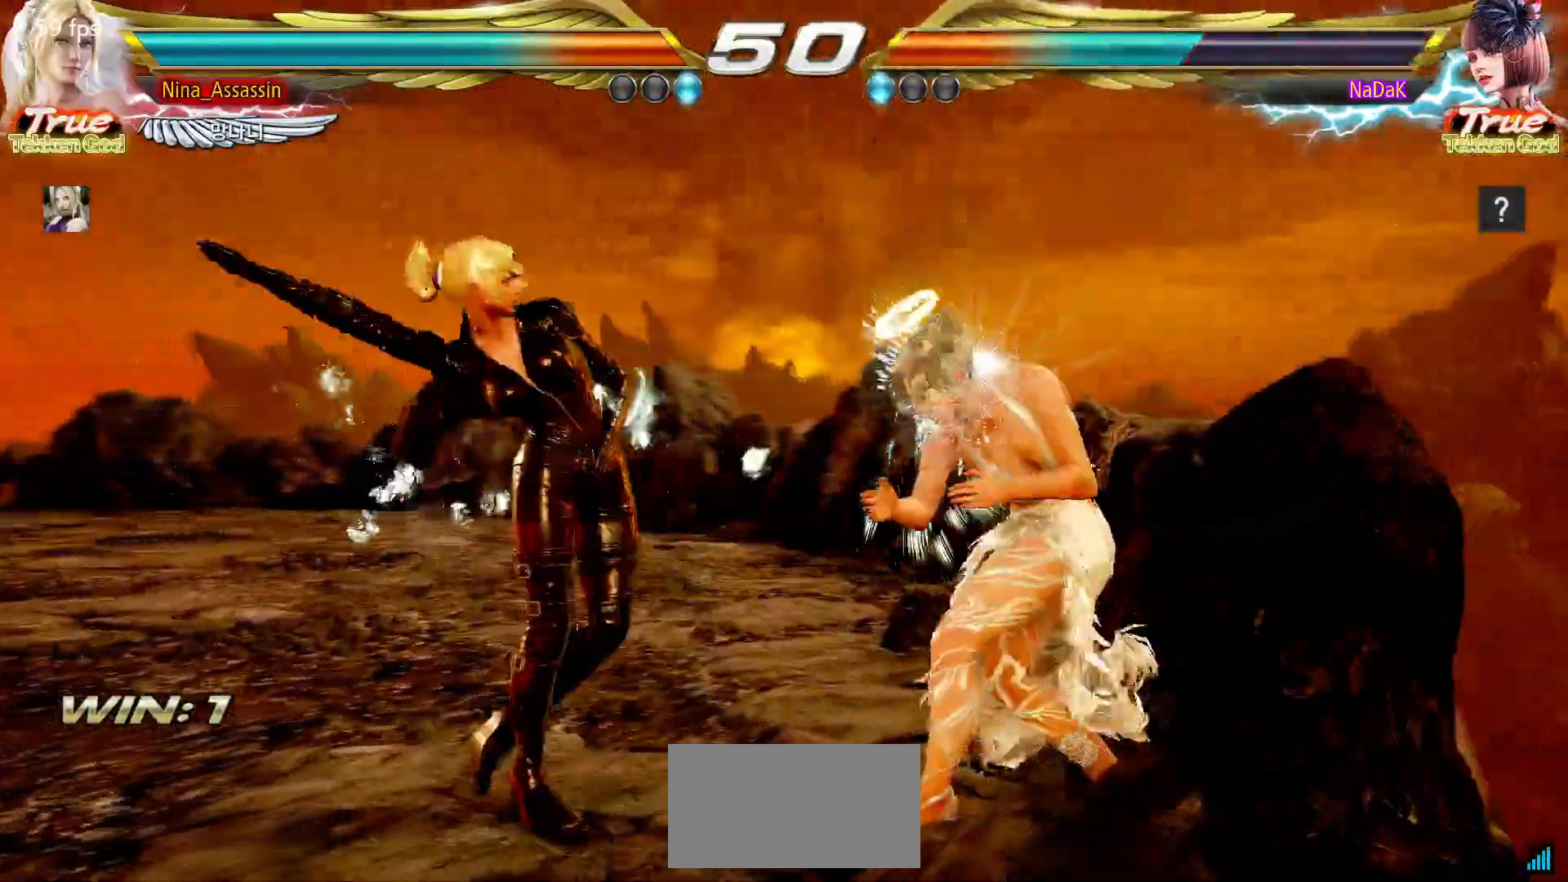
{"dt_ms": 500, "buttons": [], "left_stick": "left", "events": [[300, "left_stick", "left"], [350, "left_stick", "center"], [433, "left_stick", "left"]]}
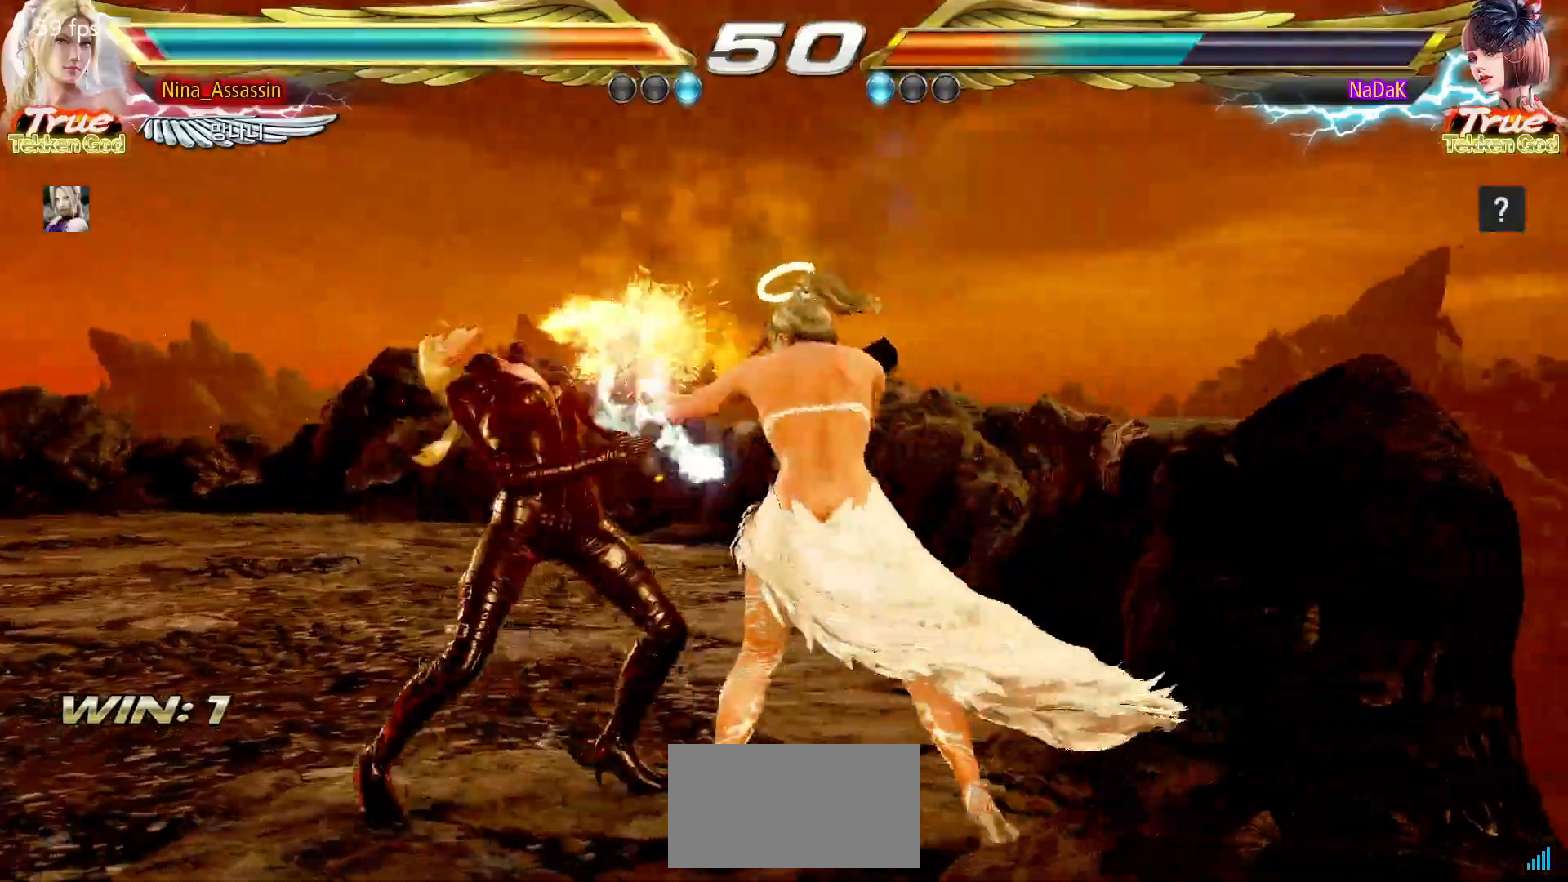
{"dt_ms": 500, "buttons": [], "left_stick": "center", "events": [[317, "left_stick", "down-left"], [500, "left_stick", "center"]]}
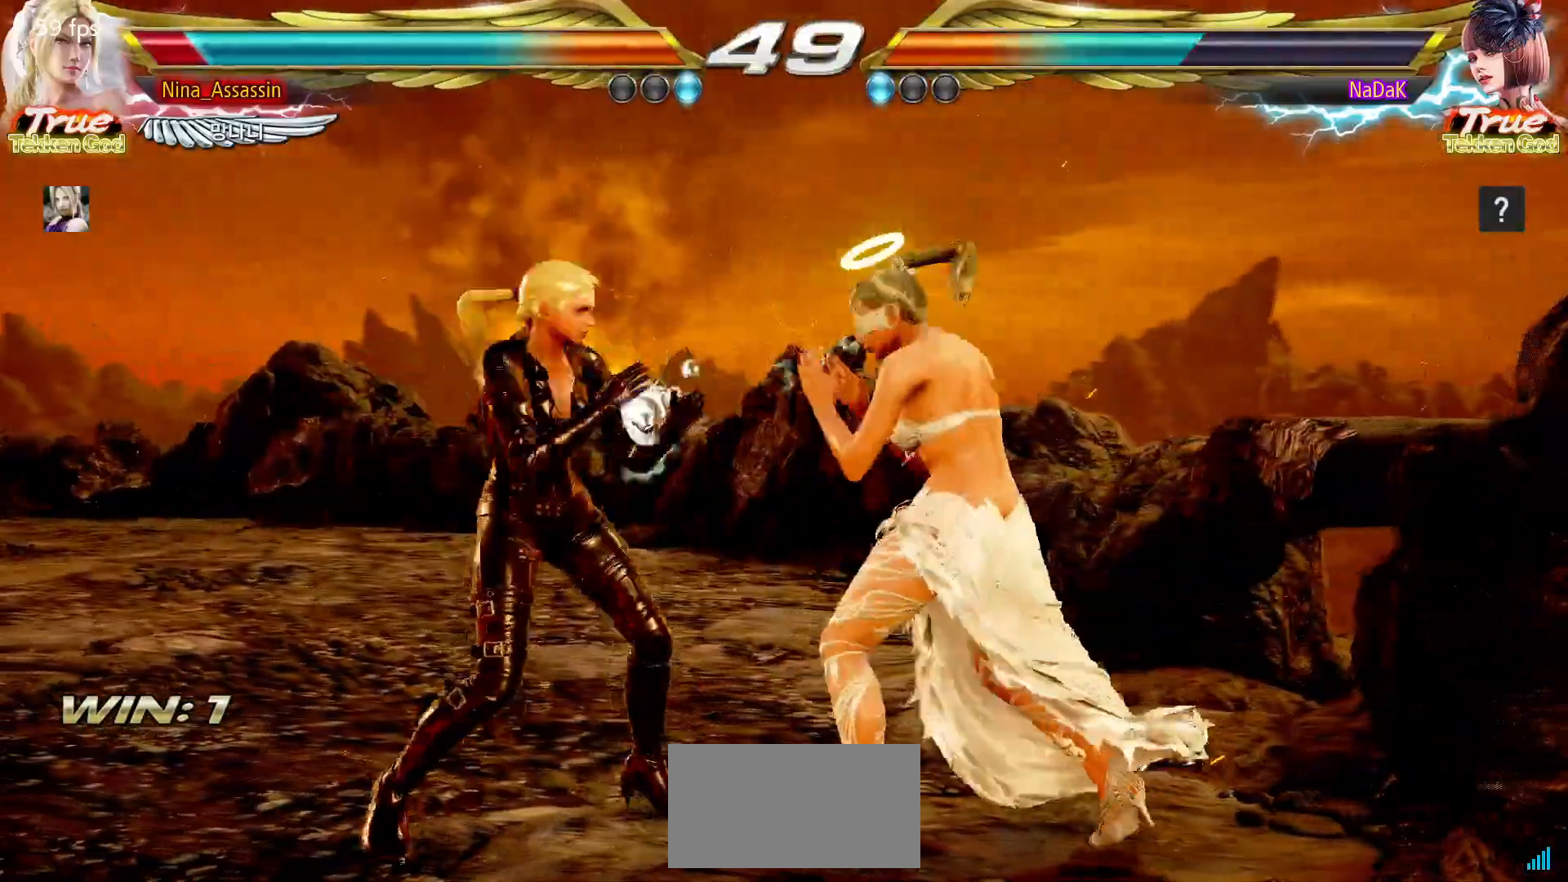
{"dt_ms": 500, "buttons": [], "left_stick": "left", "events": [[67, "left_stick", "left"]]}
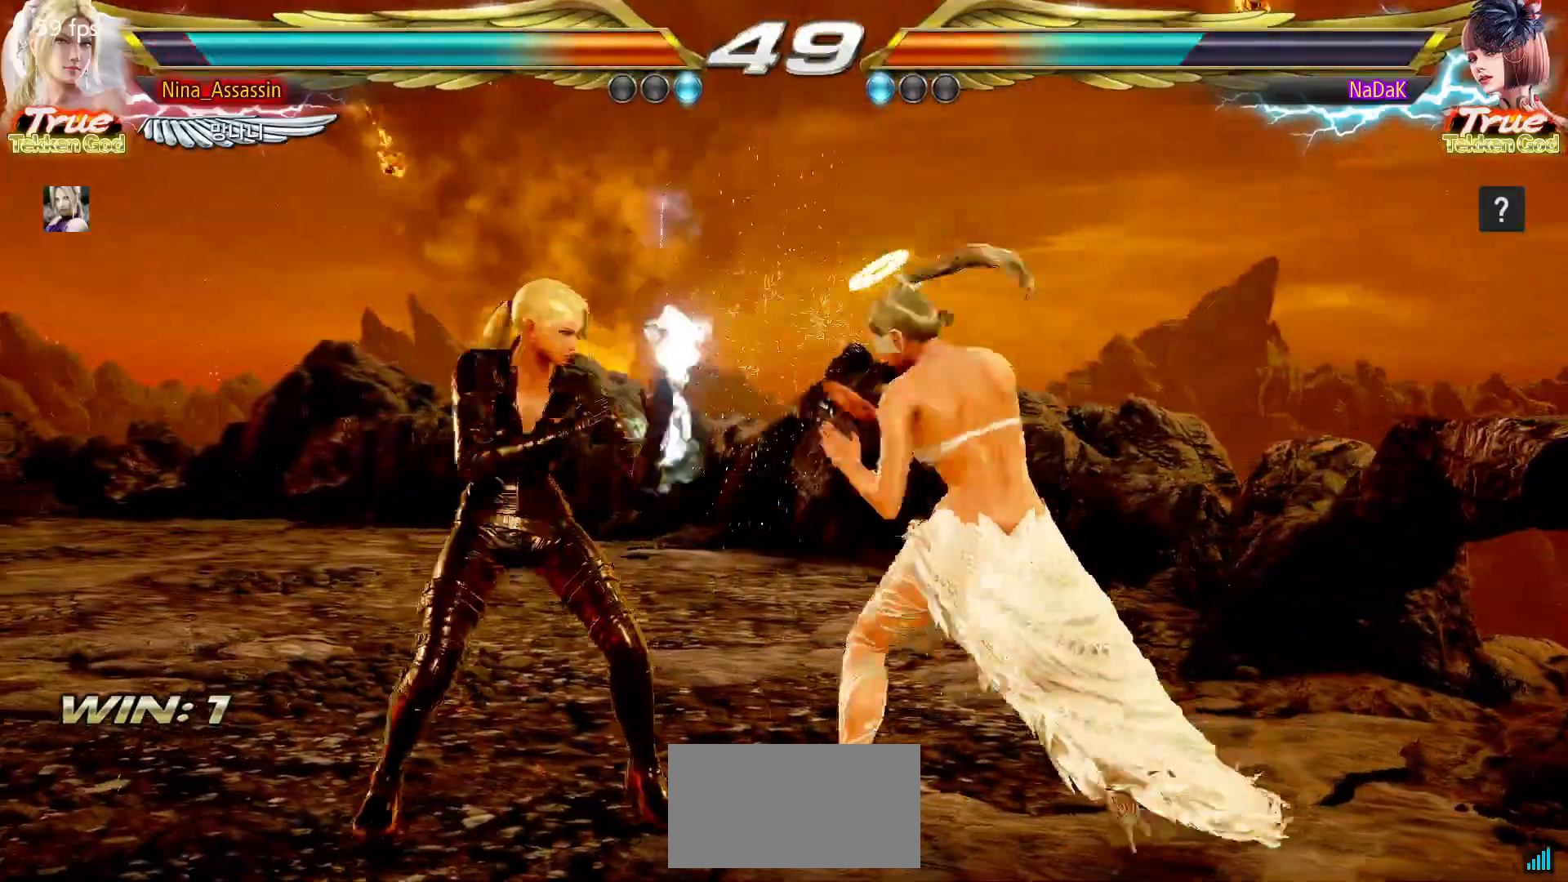
{"dt_ms": 1000, "buttons": [], "left_stick": "left"}
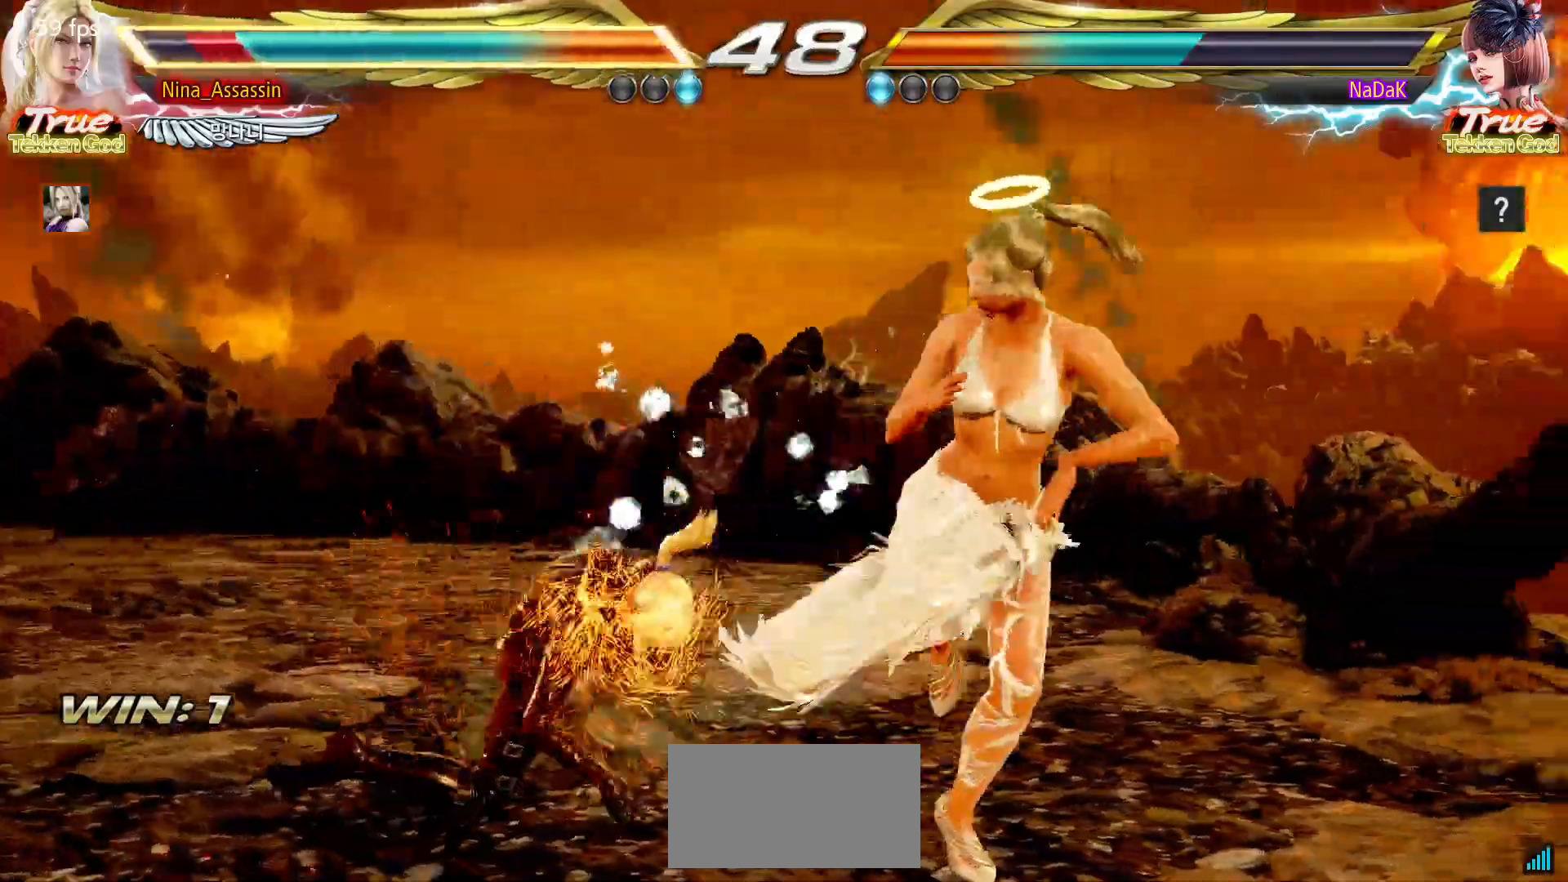
{"dt_ms": 500, "buttons": [], "left_stick": "left", "events": [[50, "left_stick", "center"], [283, "left_stick", "left"], [350, "left_stick", "center"], [400, "left_stick", "left"]]}
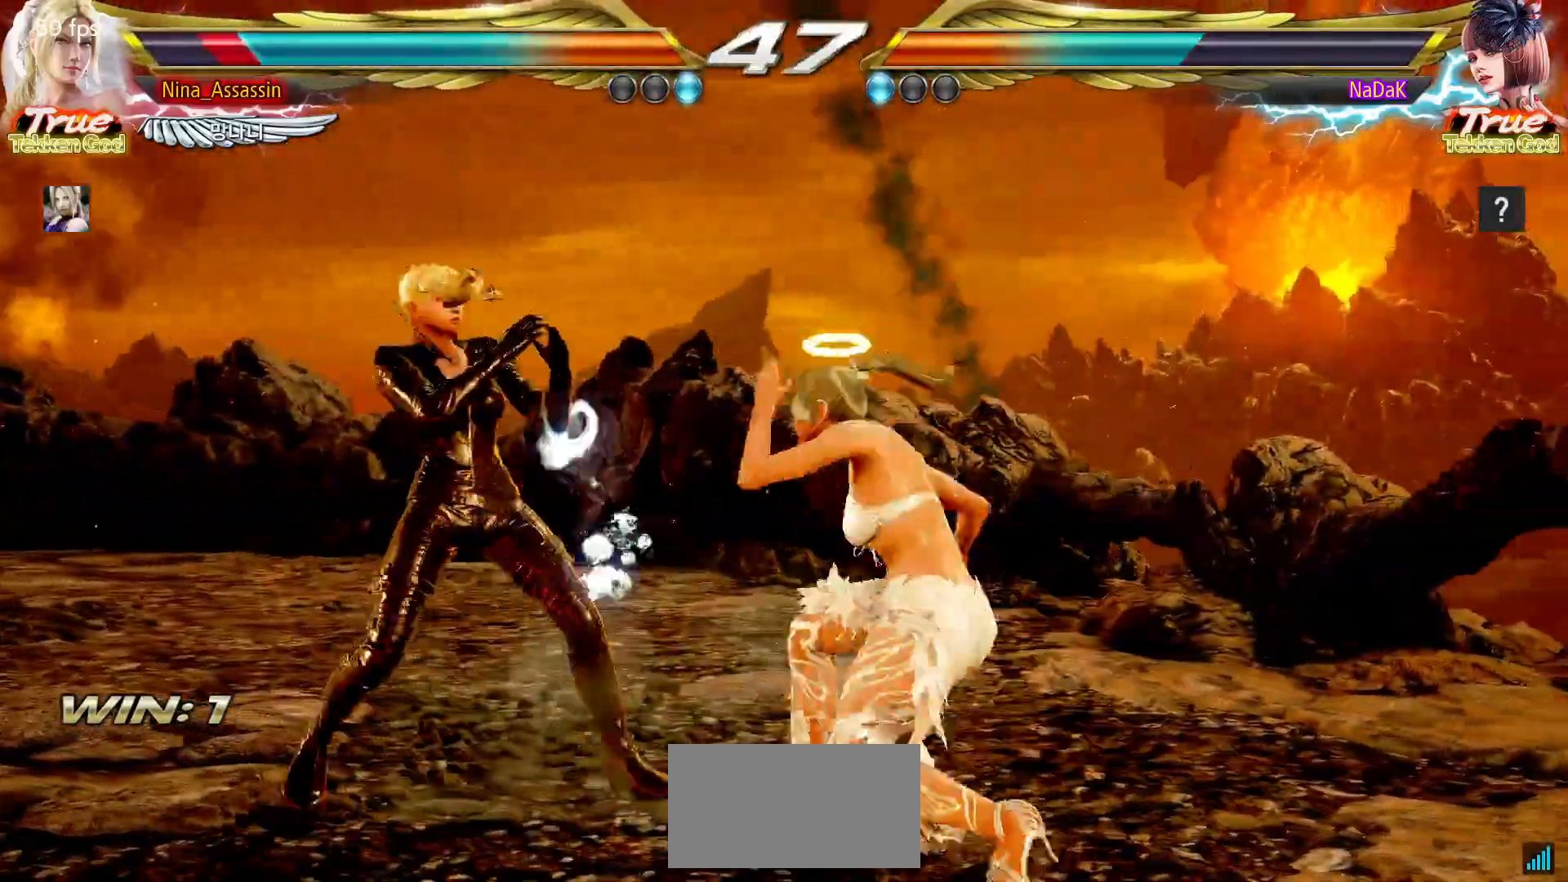
{"dt_ms": 500, "buttons": [], "left_stick": "center", "events": [[500, "left_stick", "center"]]}
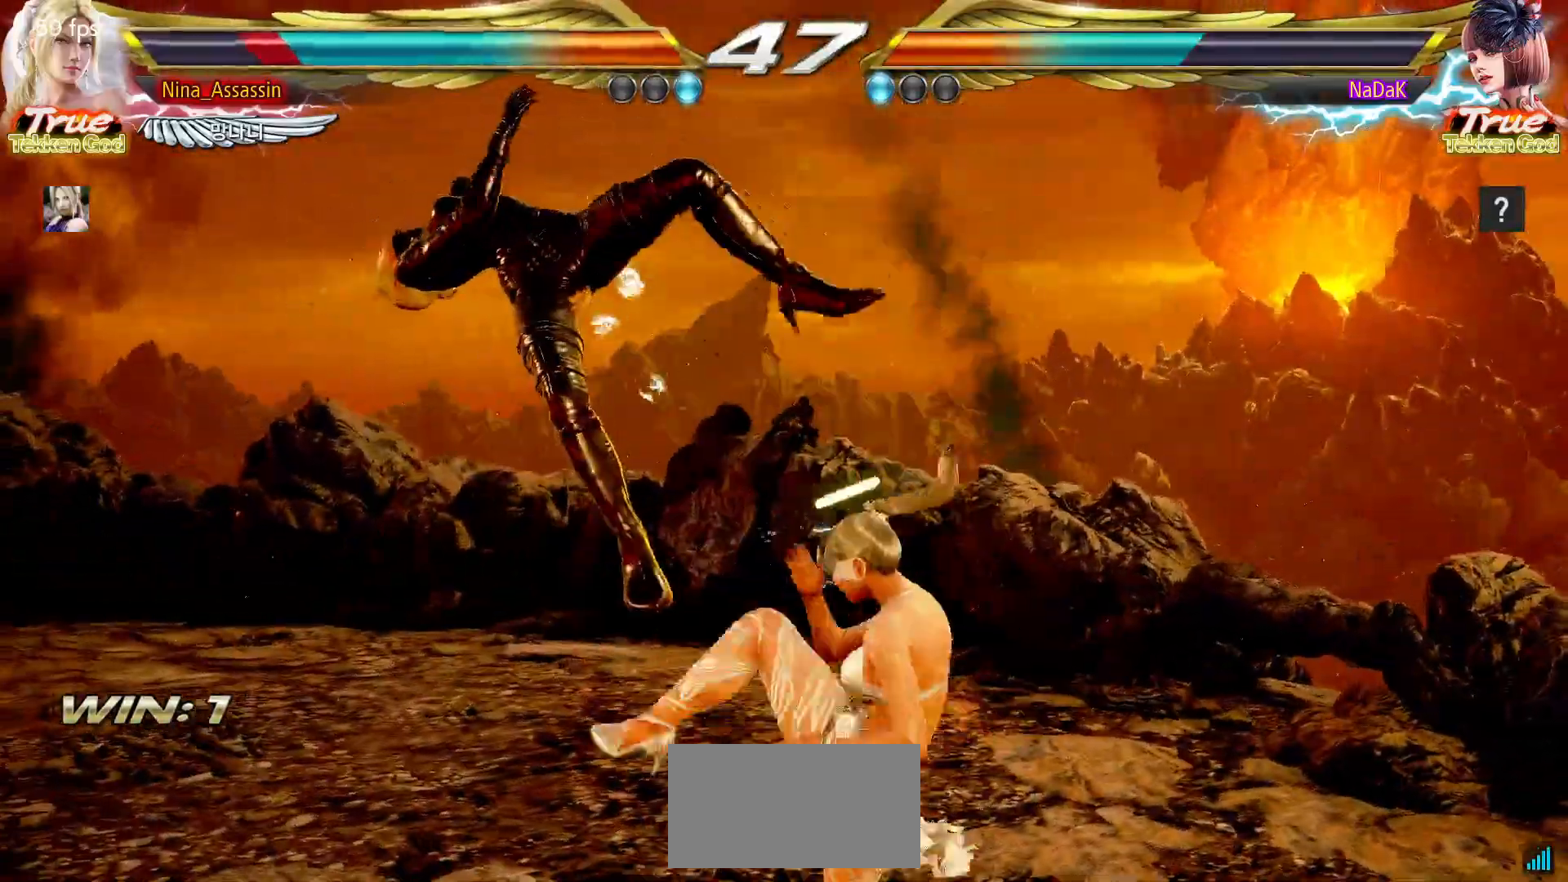
{"dt_ms": 500, "buttons": [], "left_stick": "center", "events": [[83, "TRIANGLE", "down"], [150, "SQUARE", "down"], [150, "TRIANGLE", "up"], [217, "SQUARE", "up"], [267, "TRIANGLE", "down"], [317, "TRIANGLE", "up"], [350, "SQUARE", "down"], [417, "SQUARE", "up"], [450, "TRIANGLE", "down"], [500, "TRIANGLE", "up"]]}